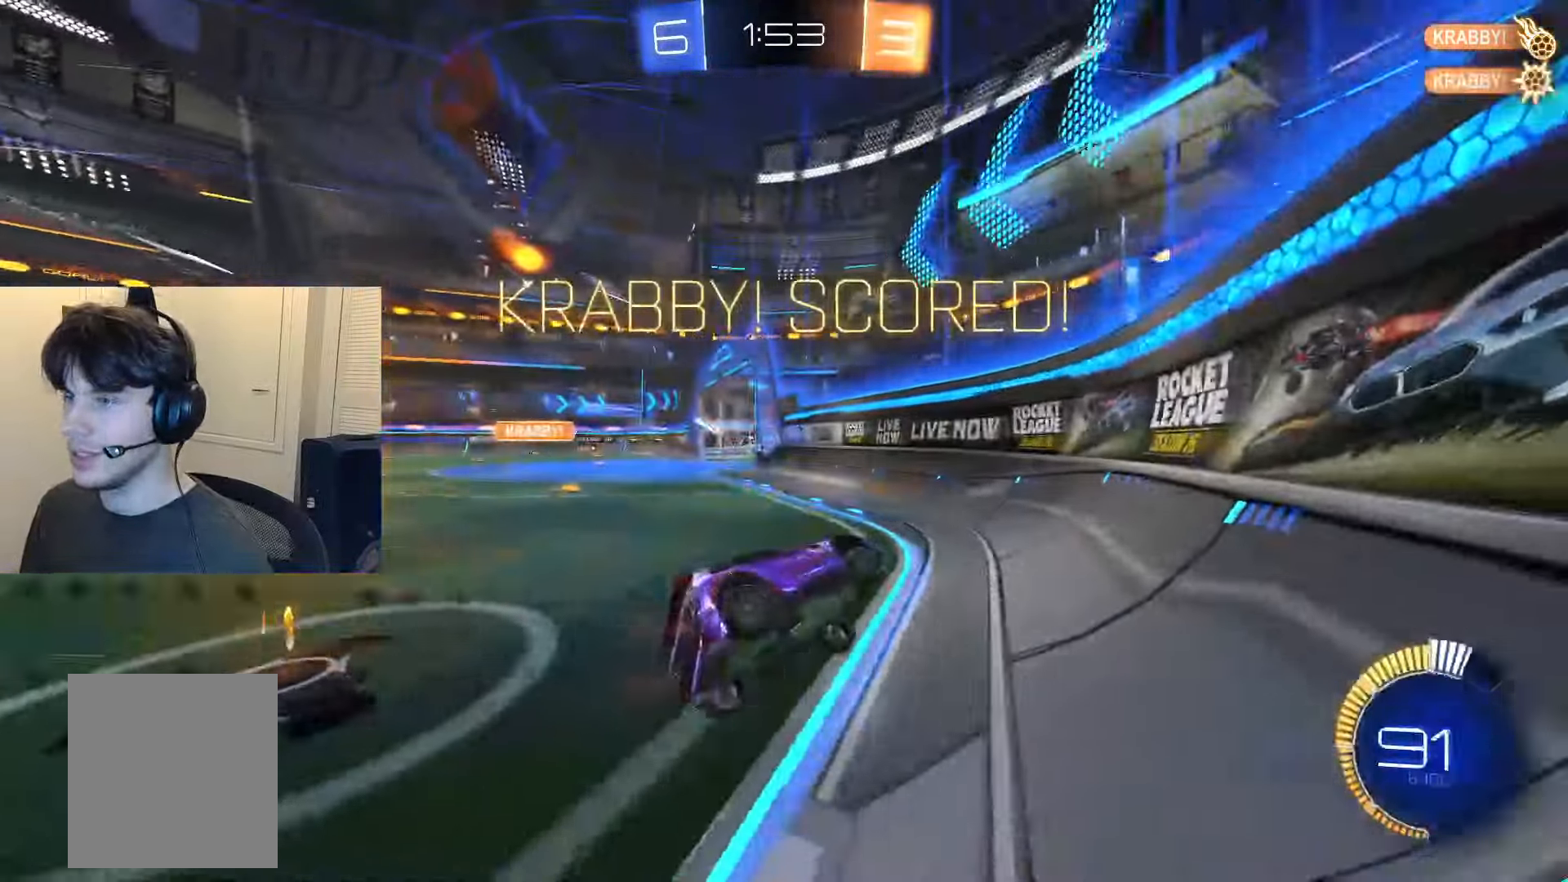
Gameplay with a controller (PlayStation layout); each line is a JSON object with the inputs held at the frame after it. "events" lists button and stick changes between this image and that frame as [ms after this image, input, new state], when the widget could be followed in between. Not read: L3.
{"buttons": [], "left_stick": "center", "right_stick": "center", "events": [[17, "TRIANGLE", "up"], [33, "R1", "up"], [83, "R2", "up"]]}
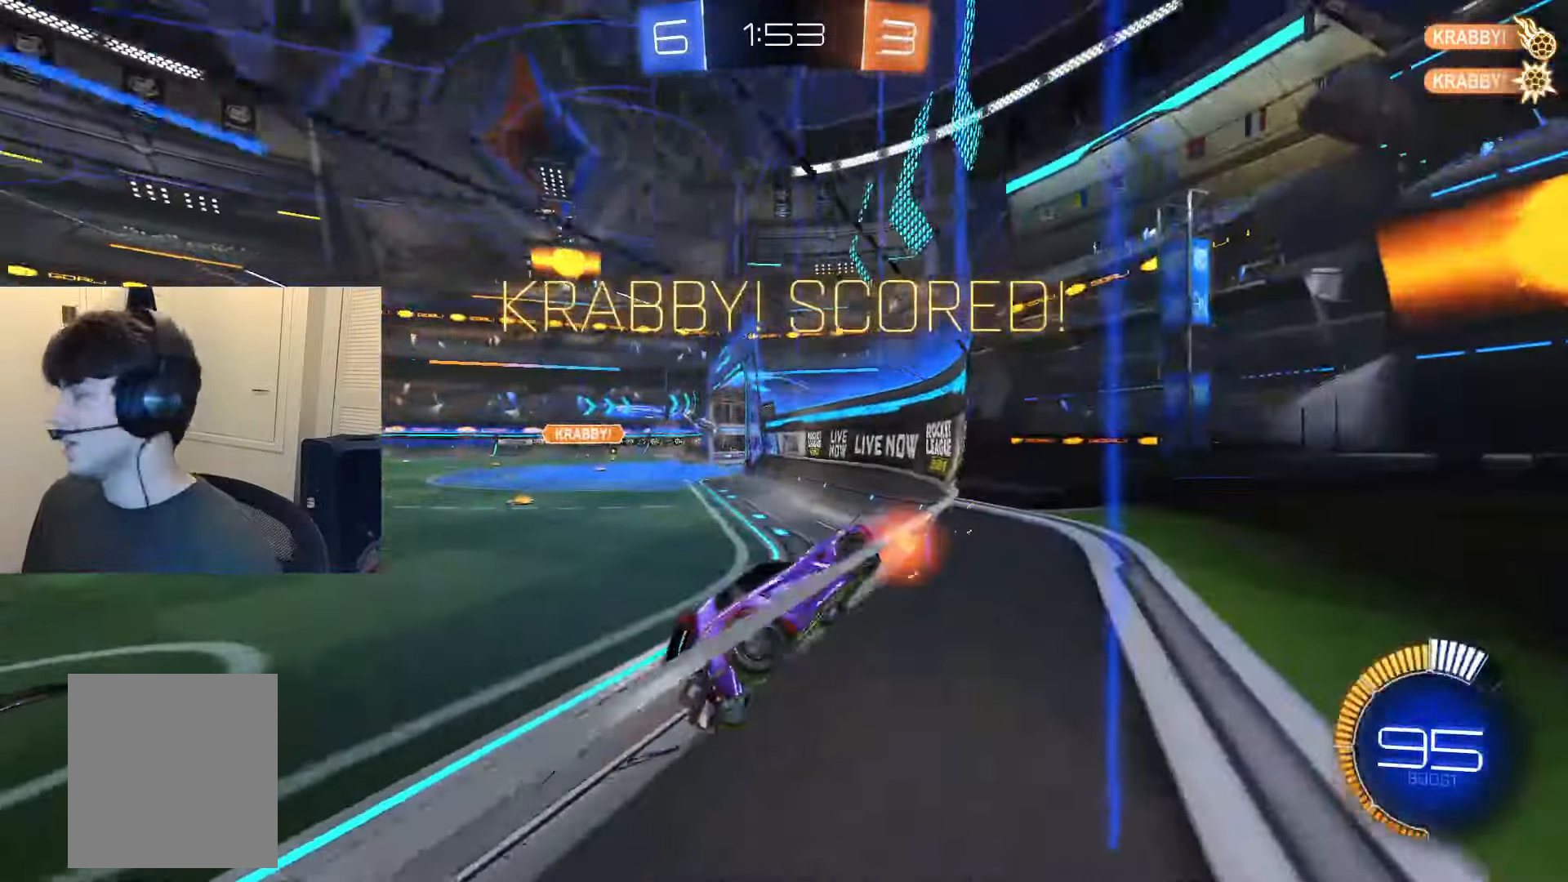
{"buttons": [], "left_stick": "center", "right_stick": "center", "events": []}
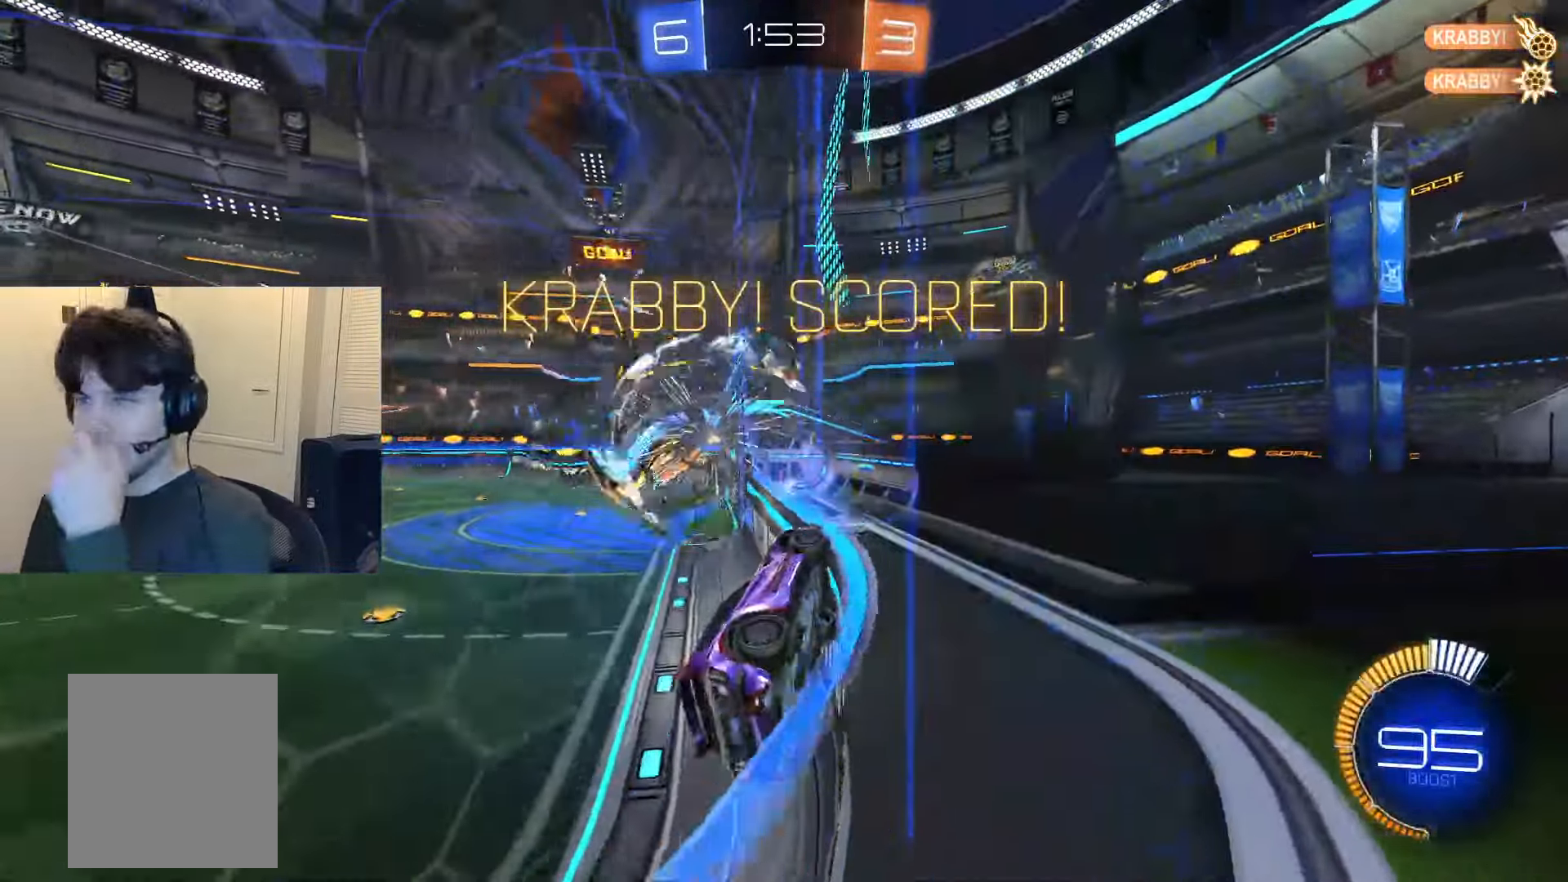
{"buttons": [], "left_stick": "center", "right_stick": "center", "events": []}
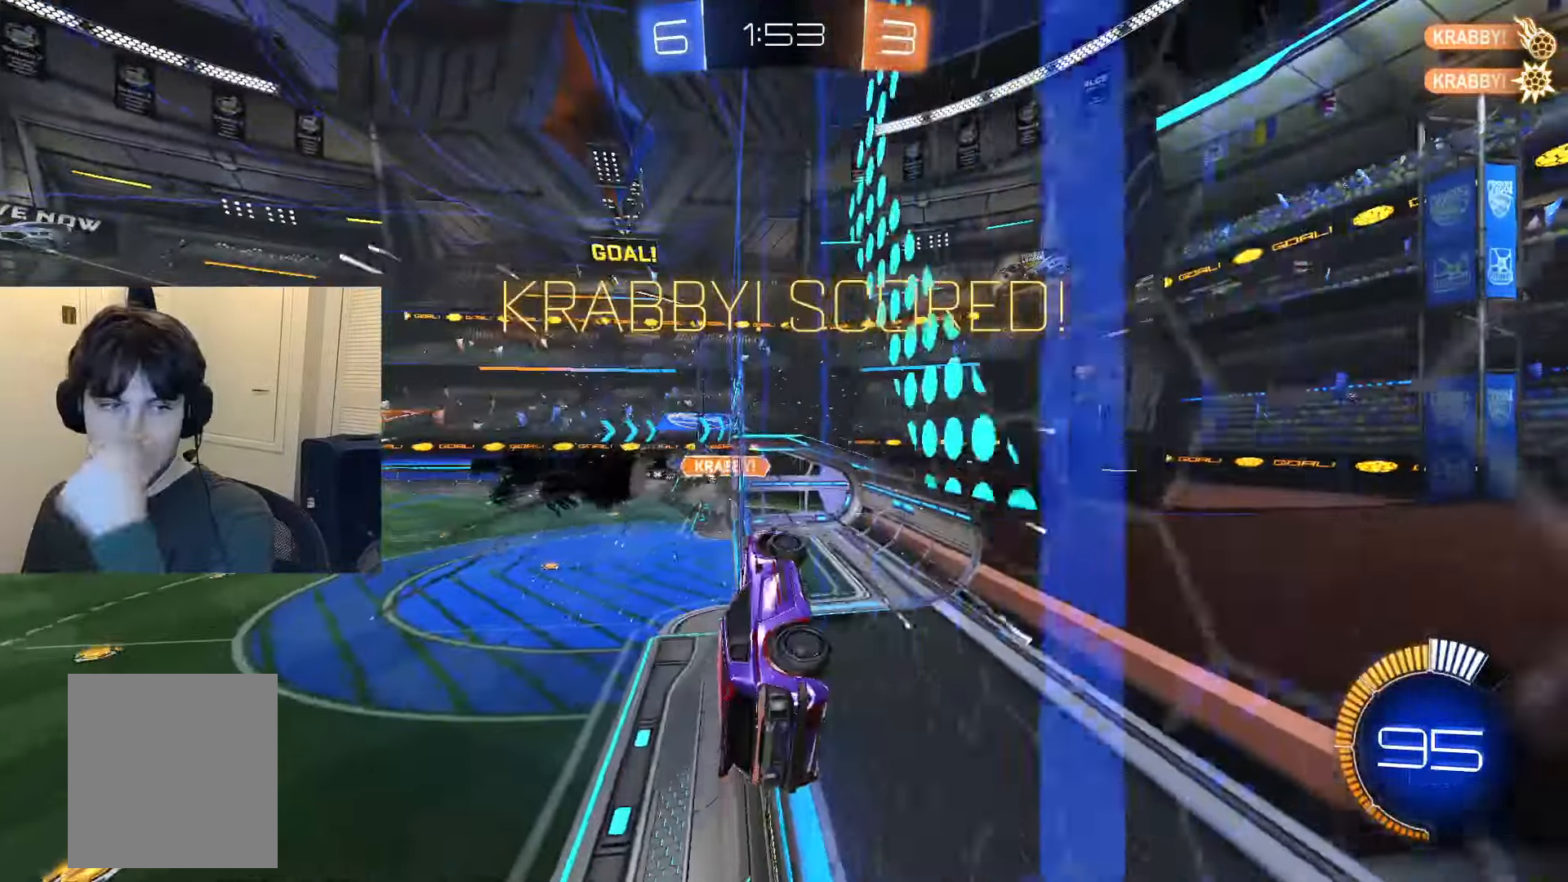
{"buttons": [], "left_stick": "center", "right_stick": "center", "events": []}
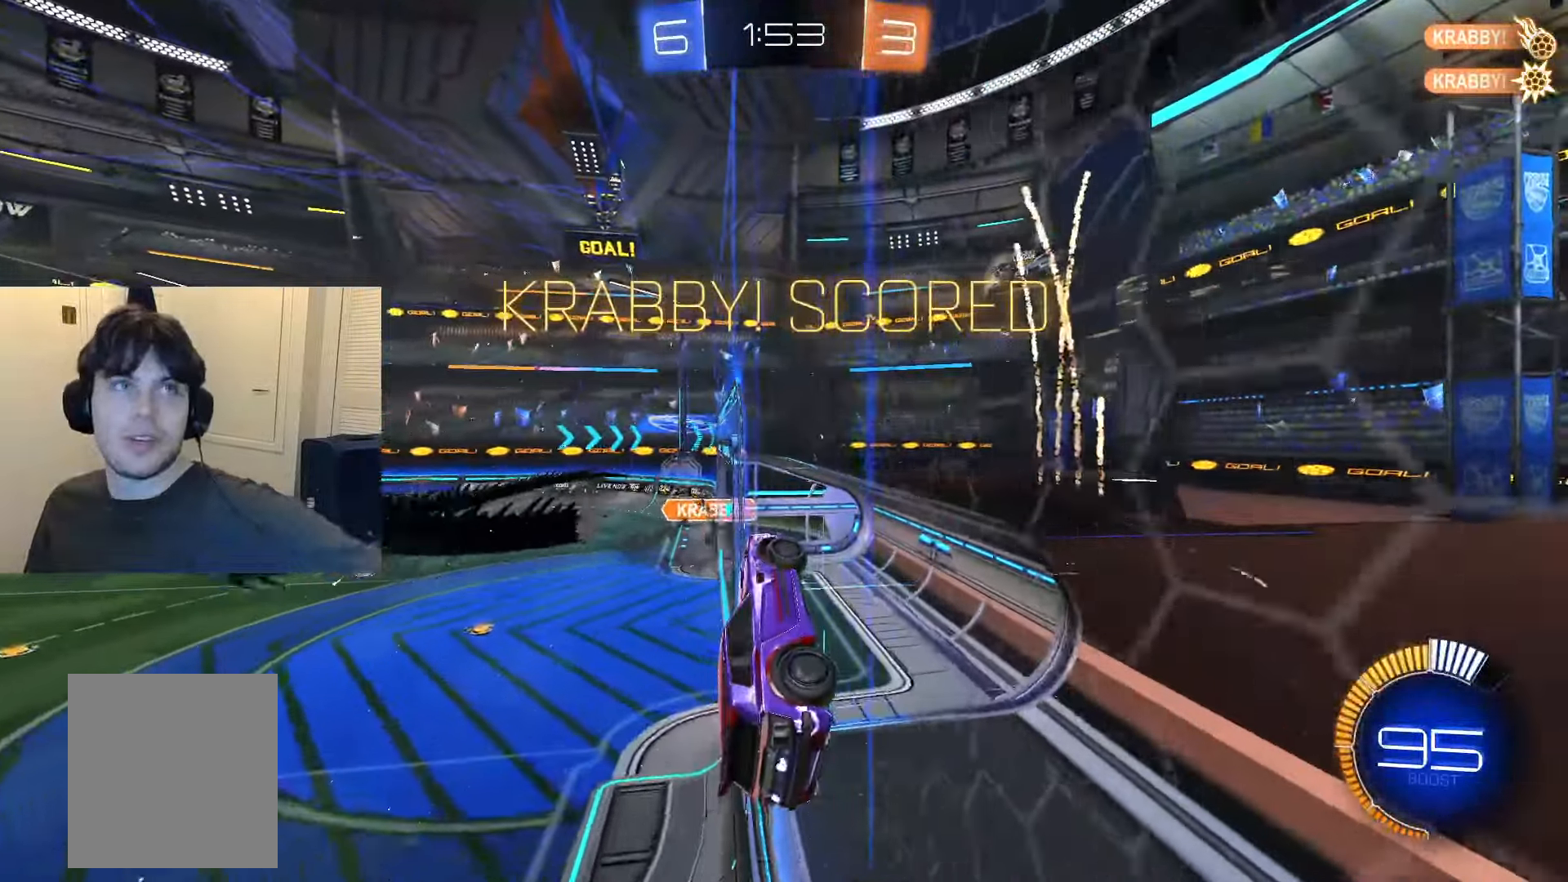
{"buttons": [], "left_stick": "center", "right_stick": "center", "events": []}
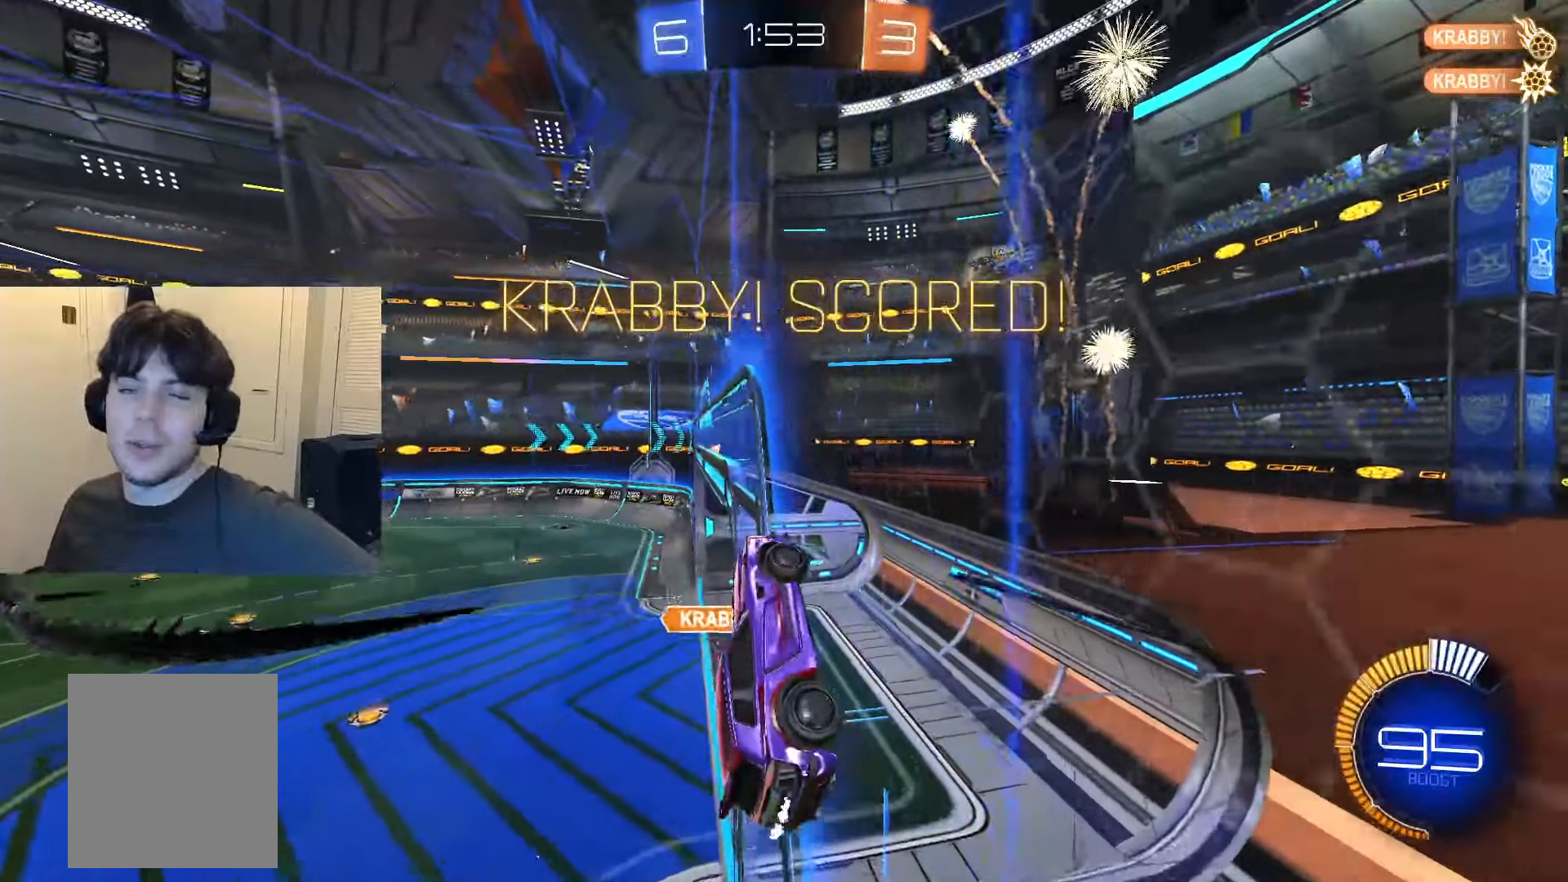
{"buttons": [], "left_stick": "center", "right_stick": "center", "events": []}
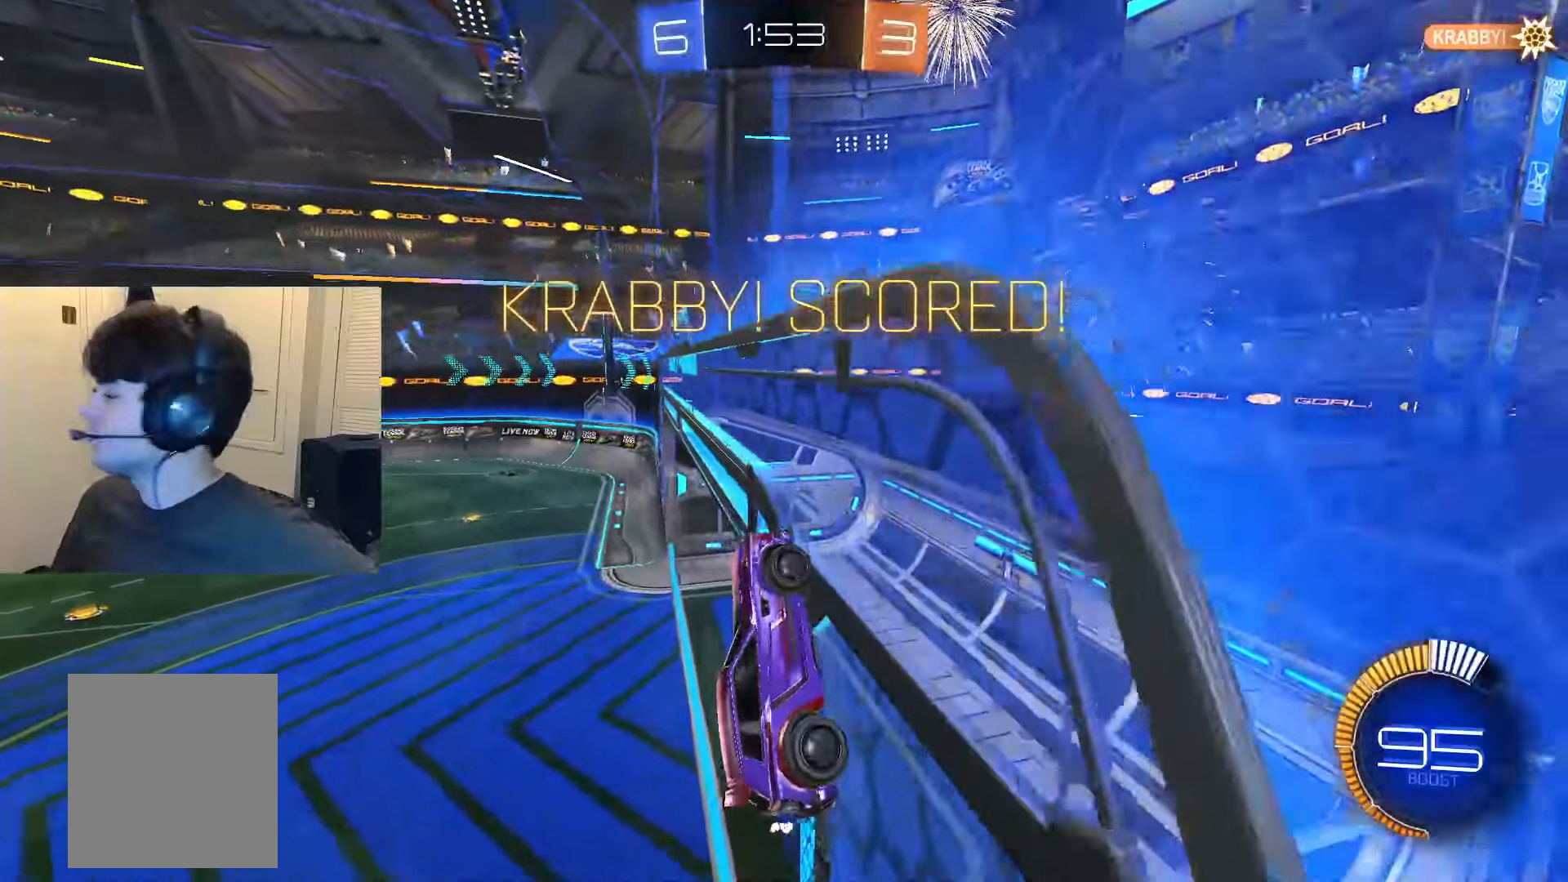
{"buttons": ["CIRCLE", "R2"], "left_stick": "center", "right_stick": "center", "events": [[334, "CROSS", "down"], [417, "CROSS", "up"], [434, "CIRCLE", "down"], [434, "R2", "down"]]}
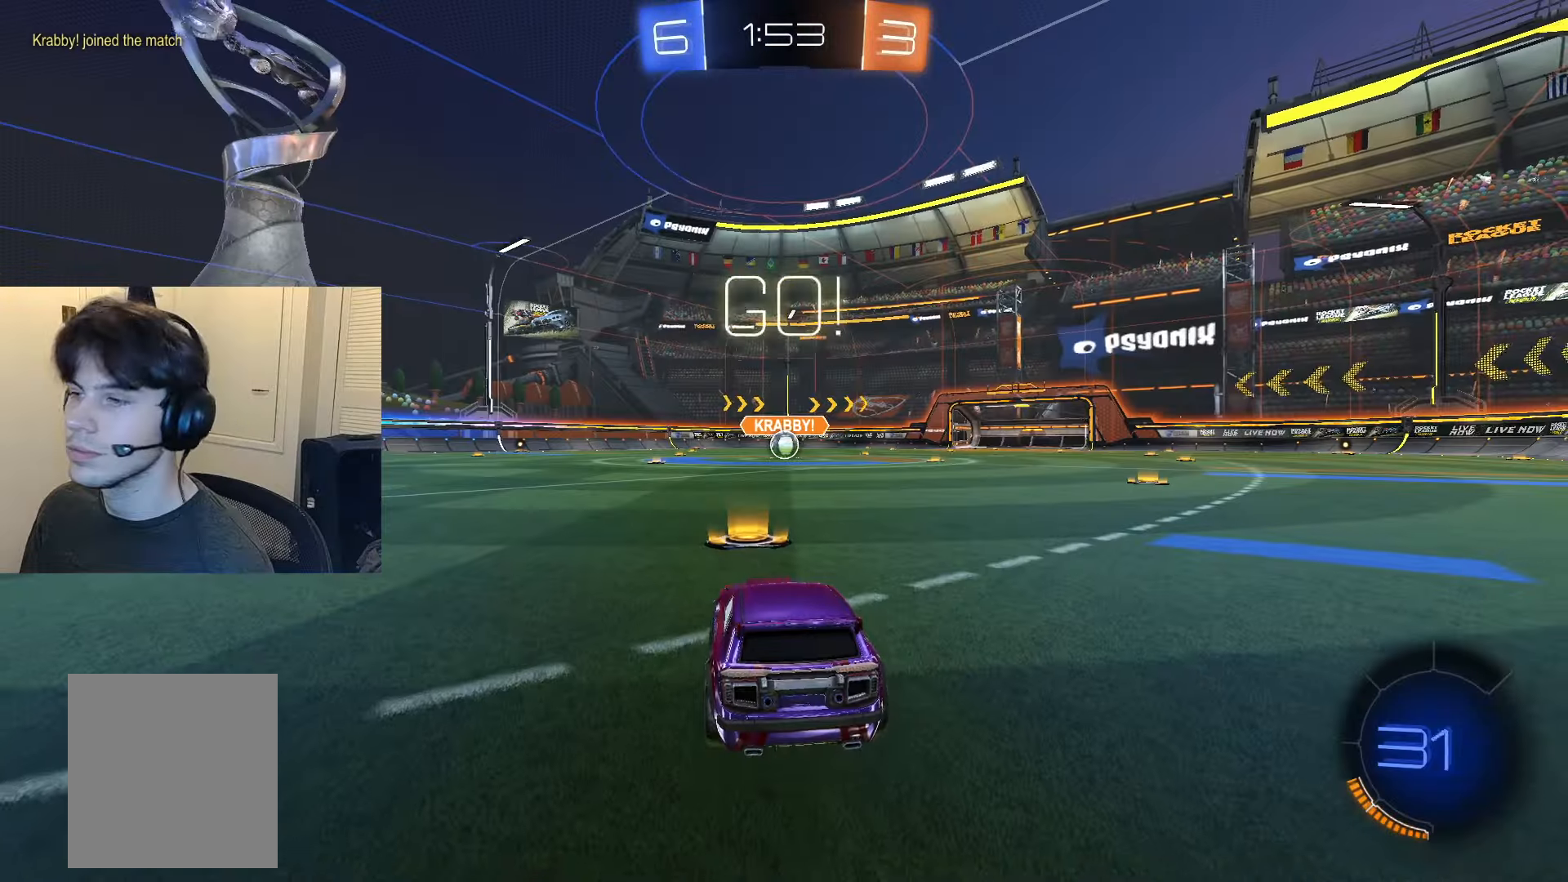
{"buttons": ["CIRCLE", "R1", "R2"], "left_stick": "down", "right_stick": "center", "events": [[267, "CROSS", "down"], [383, "CROSS", "up"], [400, "CROSS", "down"], [450, "left_stick", "down"], [484, "R1", "down"], [500, "CROSS", "up"]]}
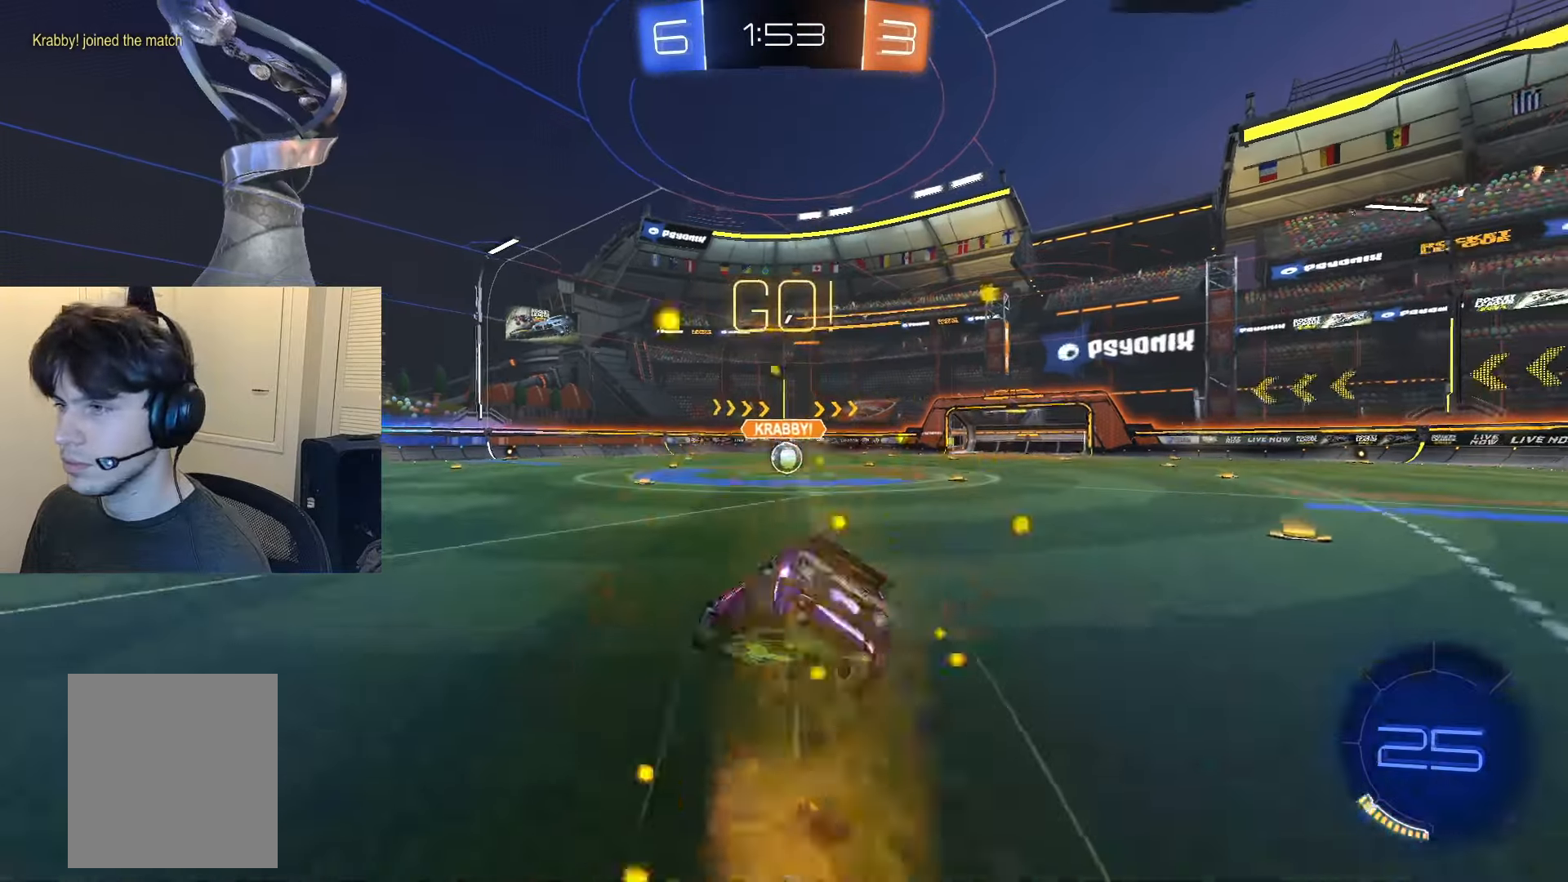
{"buttons": ["R2"], "left_stick": "down", "right_stick": "center", "events": [[84, "TRIANGLE", "down"], [134, "TRIANGLE", "up"], [234, "TRIANGLE", "down"], [334, "TRIANGLE", "up"], [401, "CIRCLE", "up"], [401, "R1", "up"]]}
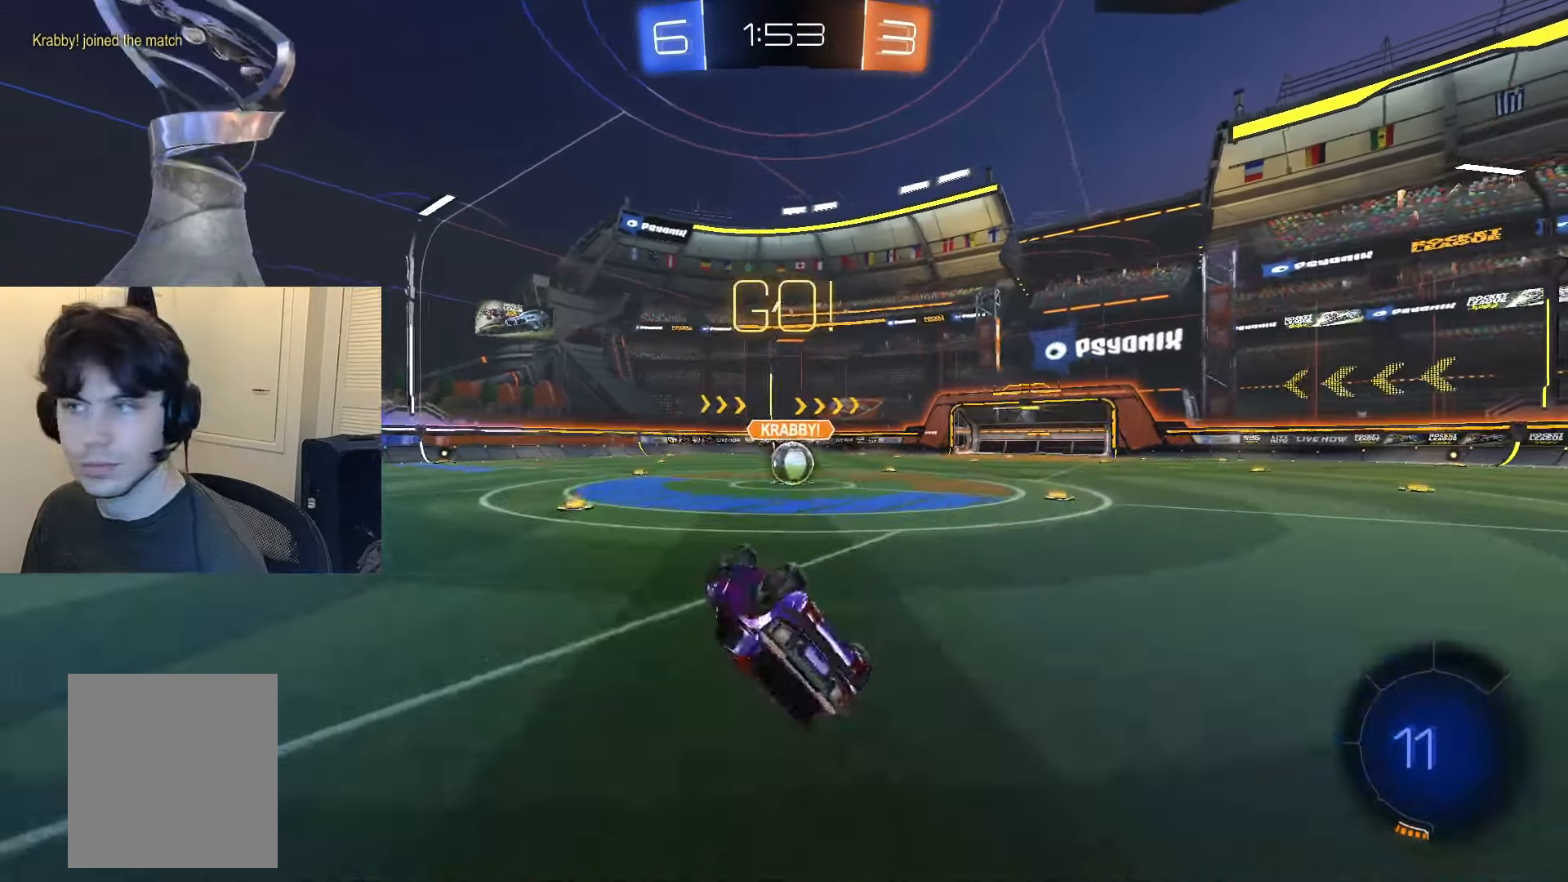
{"buttons": ["L2"], "left_stick": "right", "right_stick": "center", "events": [[167, "R1", "down"], [167, "left_stick", "center"], [217, "R1", "up"], [350, "R2", "up"], [433, "left_stick", "right"], [484, "L2", "down"]]}
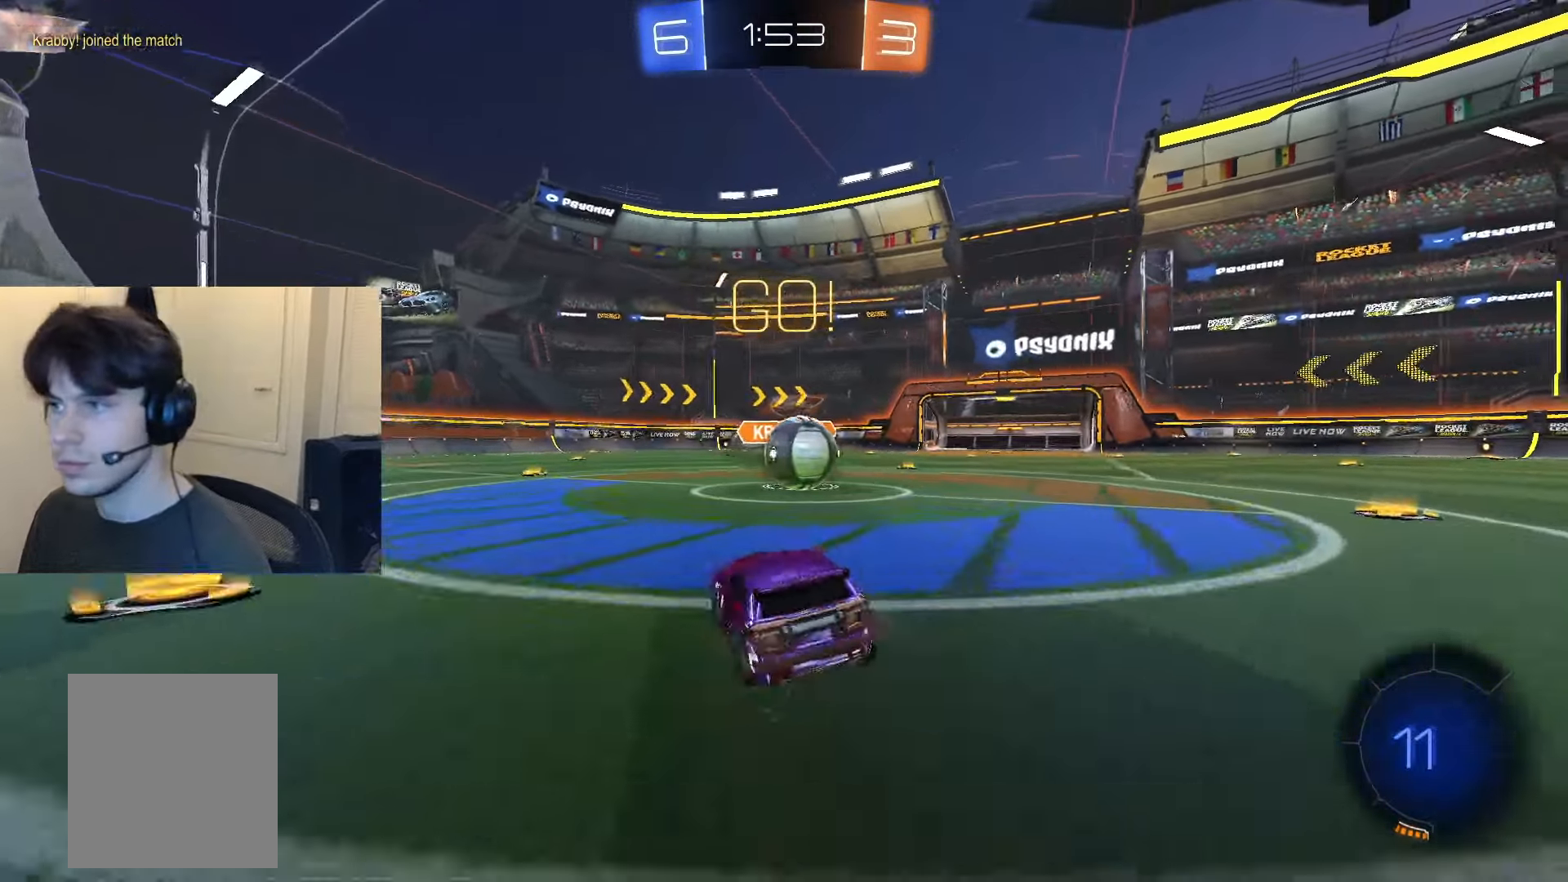
{"buttons": [], "left_stick": "center", "right_stick": "center", "events": [[234, "CROSS", "down"], [267, "R2", "down"], [284, "L2", "up"], [301, "left_stick", "center"], [334, "CROSS", "up"], [384, "R2", "up"]]}
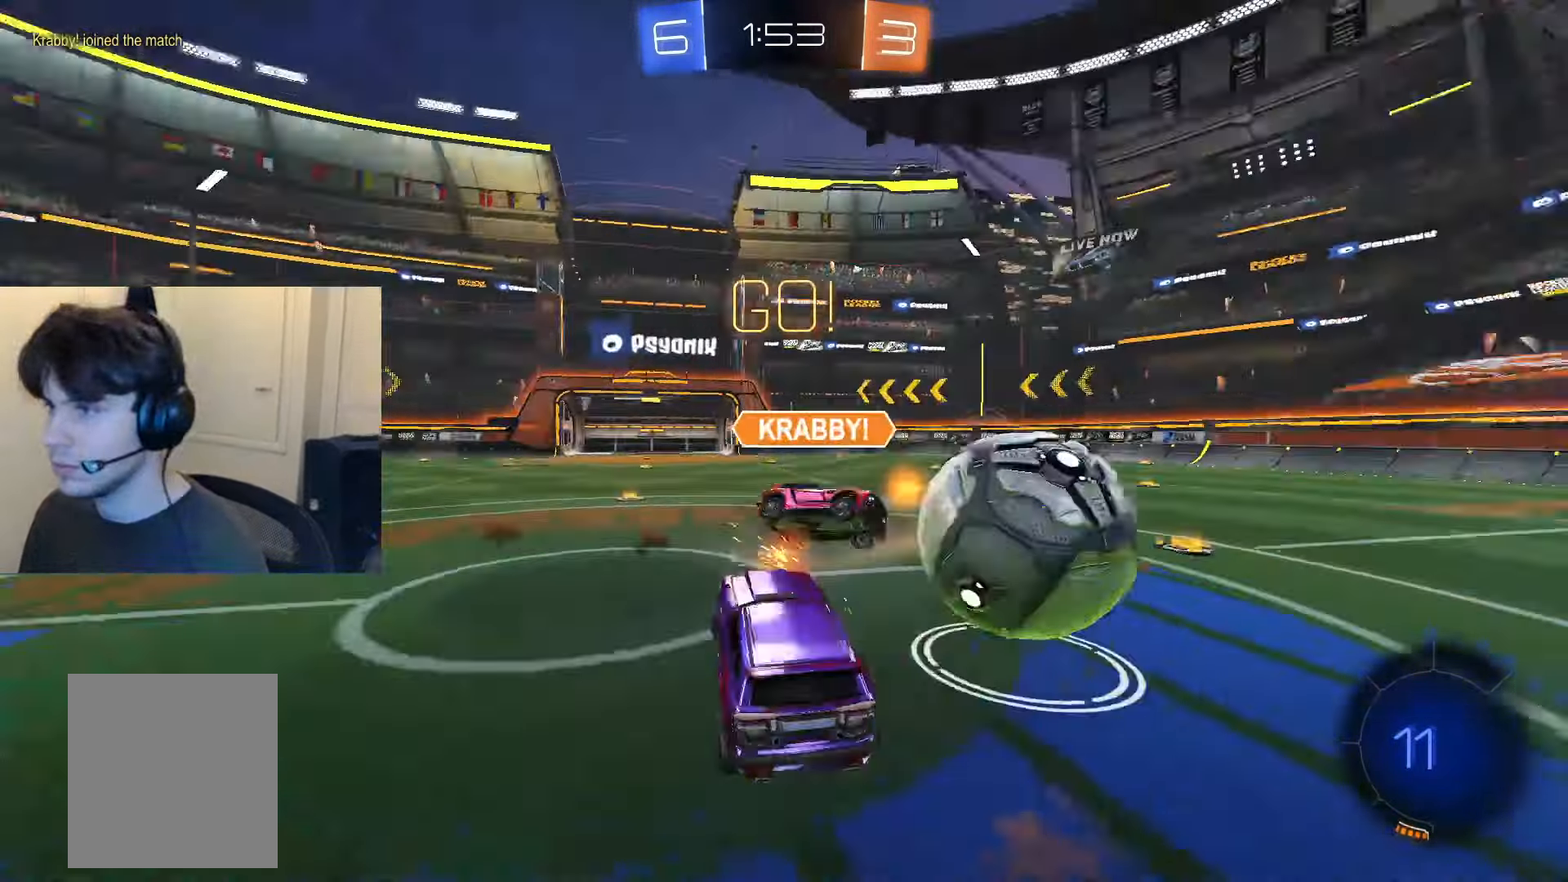
{"buttons": ["L1"], "left_stick": "right", "right_stick": "center", "events": [[333, "L1", "down"], [400, "left_stick", "right"]]}
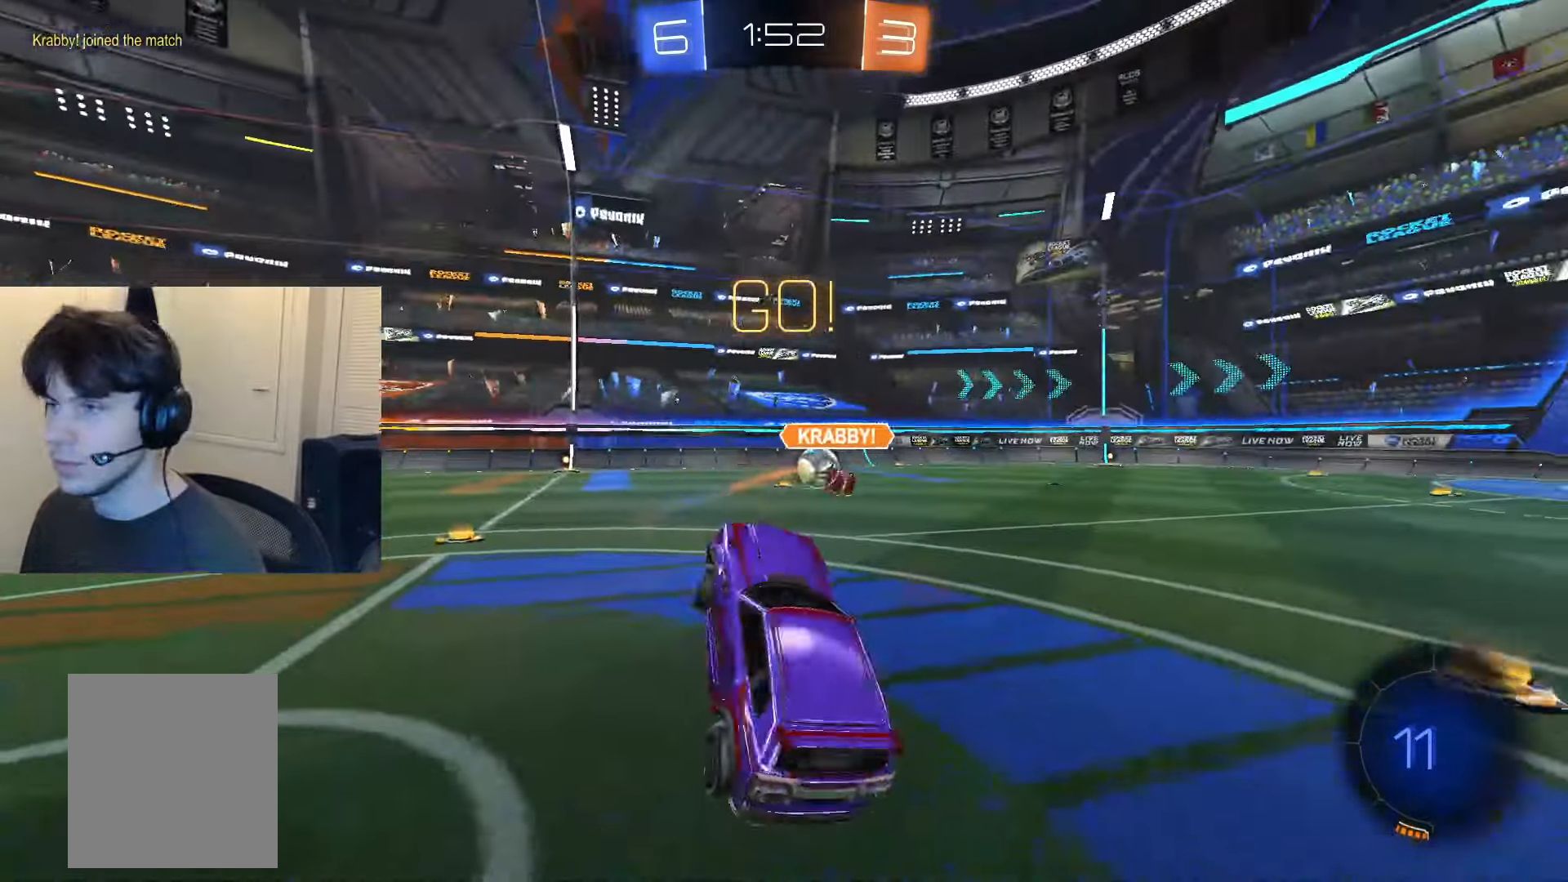
{"buttons": ["CIRCLE", "TRIANGLE", "R2"], "left_stick": "right", "right_stick": "center", "events": [[200, "R2", "down"], [217, "L1", "up"], [367, "CIRCLE", "down"], [367, "CROSS", "down"], [434, "TRIANGLE", "down"], [484, "CIRCLE", "up"], [484, "CROSS", "up"], [501, "CIRCLE", "down"]]}
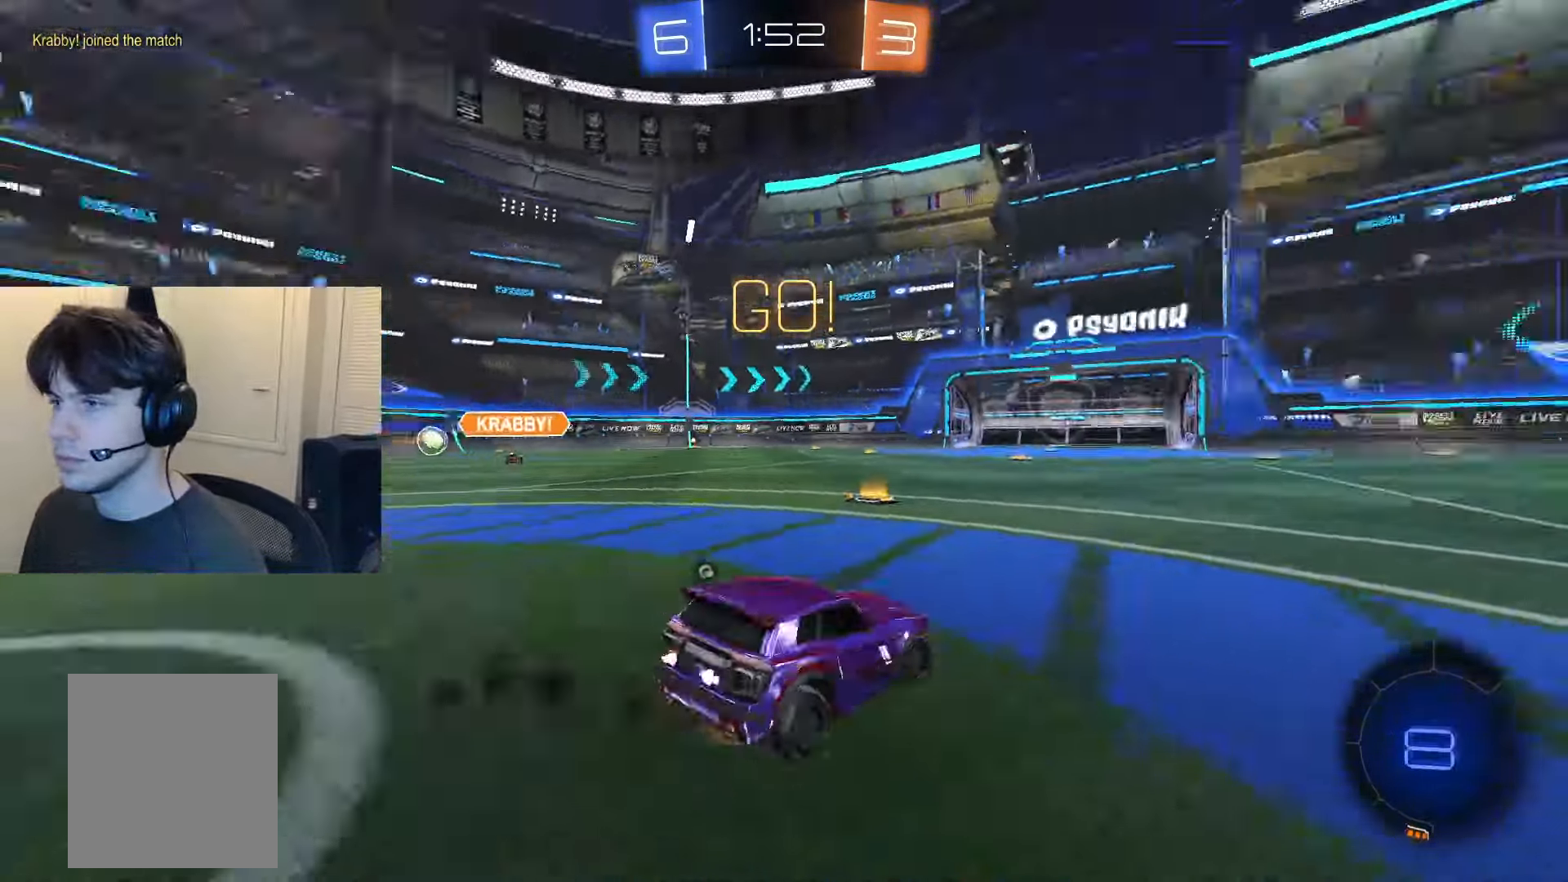
{"buttons": ["CIRCLE", "R2"], "left_stick": "down-left", "right_stick": "center", "events": [[66, "TRIANGLE", "up"], [400, "left_stick", "down-left"]]}
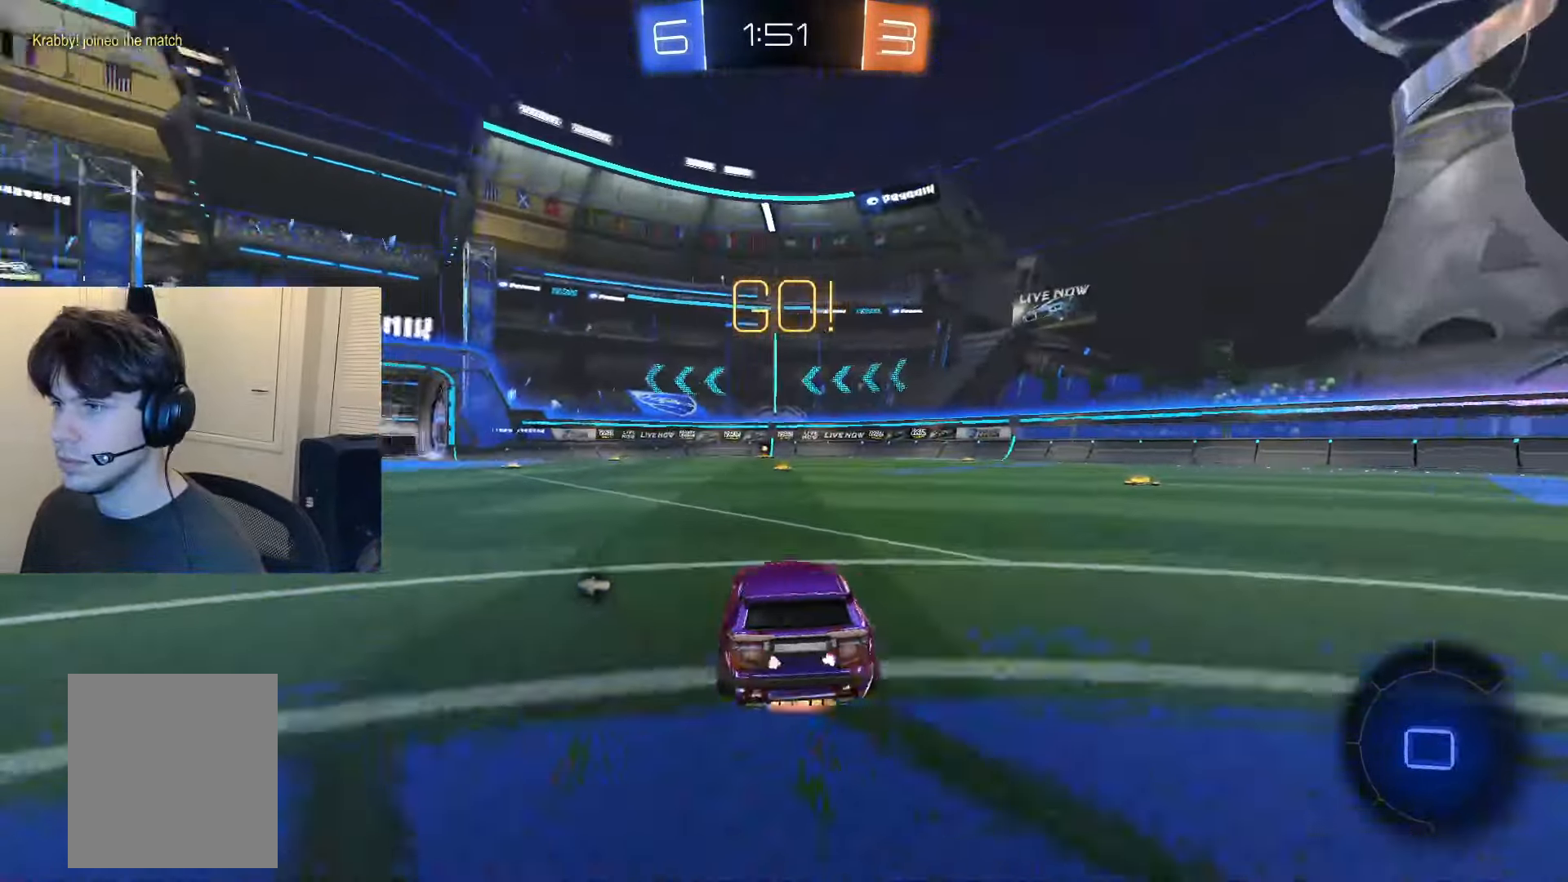
{"buttons": ["R1", "R2"], "left_stick": "down", "right_stick": "center", "events": [[17, "CROSS", "down"], [84, "CROSS", "up"], [117, "left_stick", "up-right"], [150, "CROSS", "down"], [217, "R1", "down"], [217, "left_stick", "down"], [301, "CROSS", "up"], [484, "CIRCLE", "up"]]}
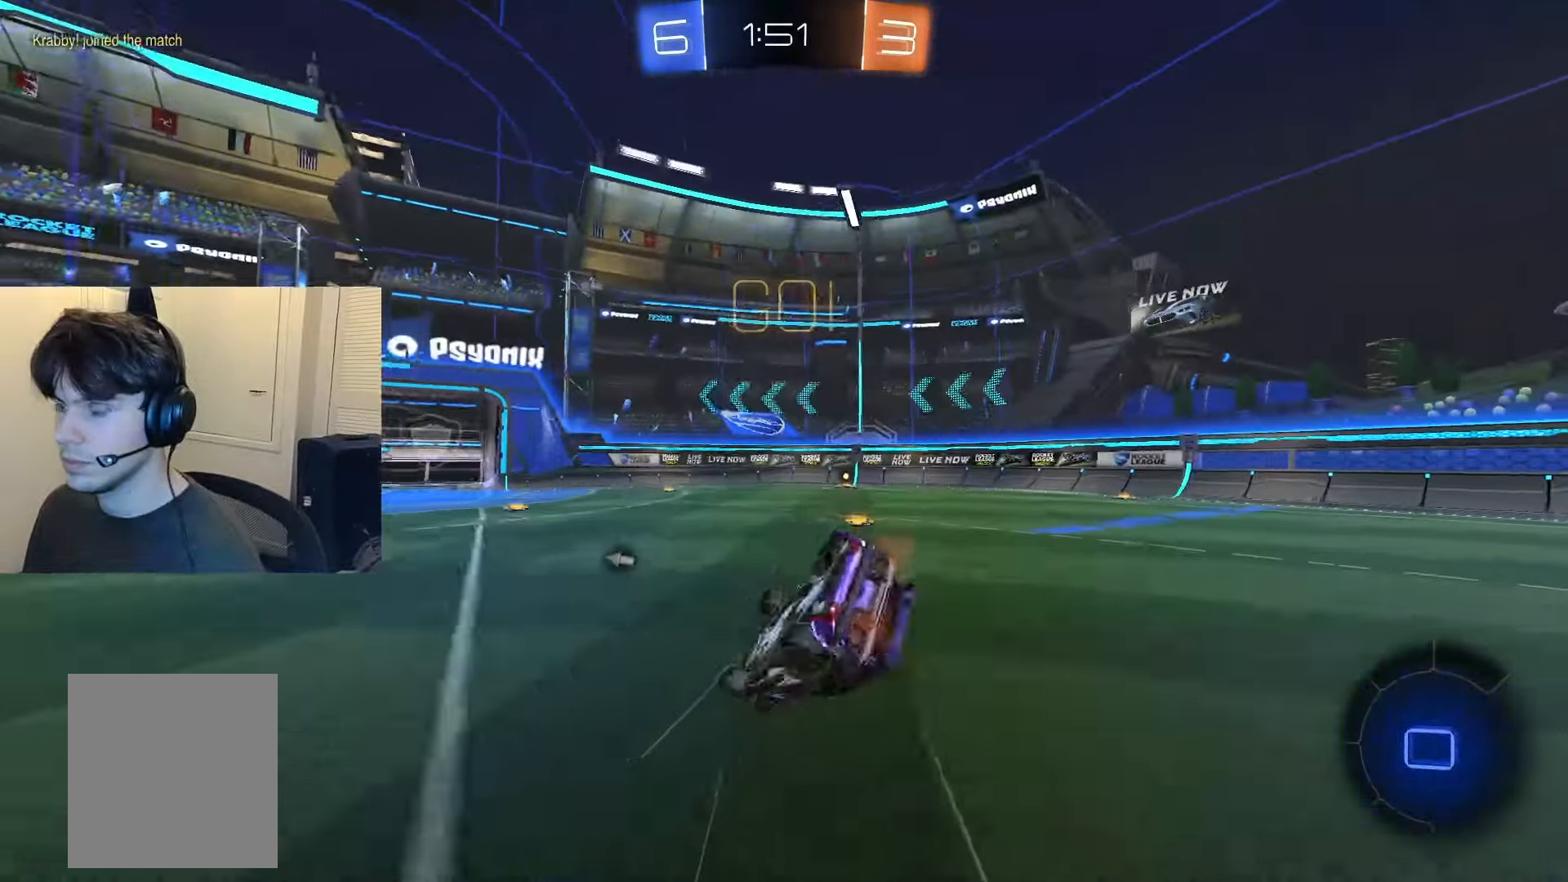
{"buttons": ["R1", "R2"], "left_stick": "up", "right_stick": "center", "events": [[467, "left_stick", "up"]]}
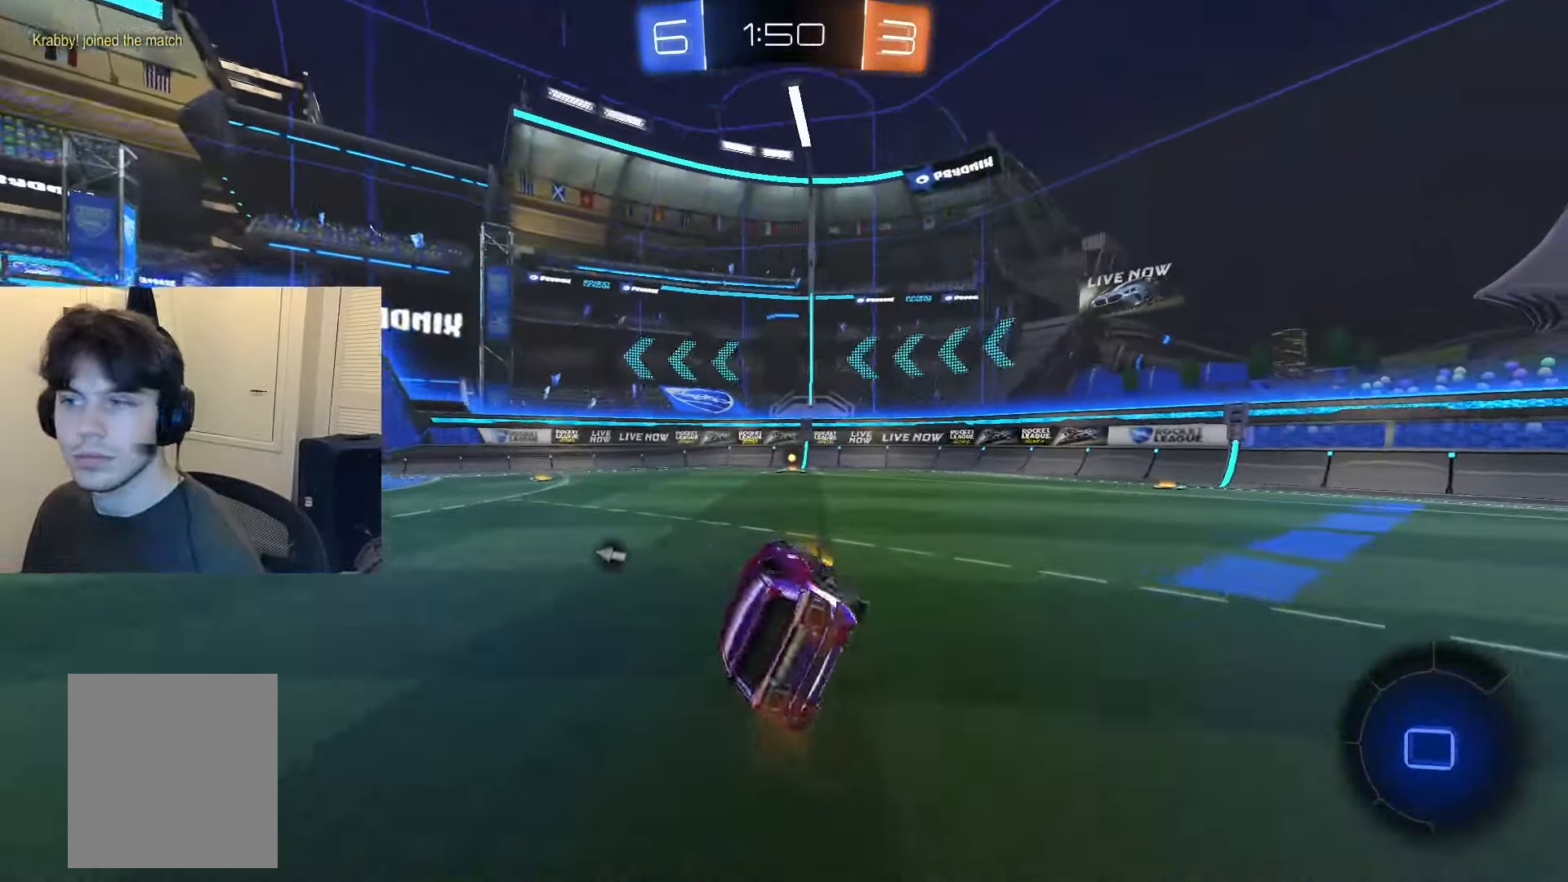
{"buttons": ["R2"], "left_stick": "down", "right_stick": "center", "events": [[134, "CIRCLE", "down"], [134, "R1", "up"], [217, "left_stick", "down-right"], [284, "CROSS", "down"], [284, "left_stick", "down"], [367, "CROSS", "up"], [434, "CIRCLE", "up"]]}
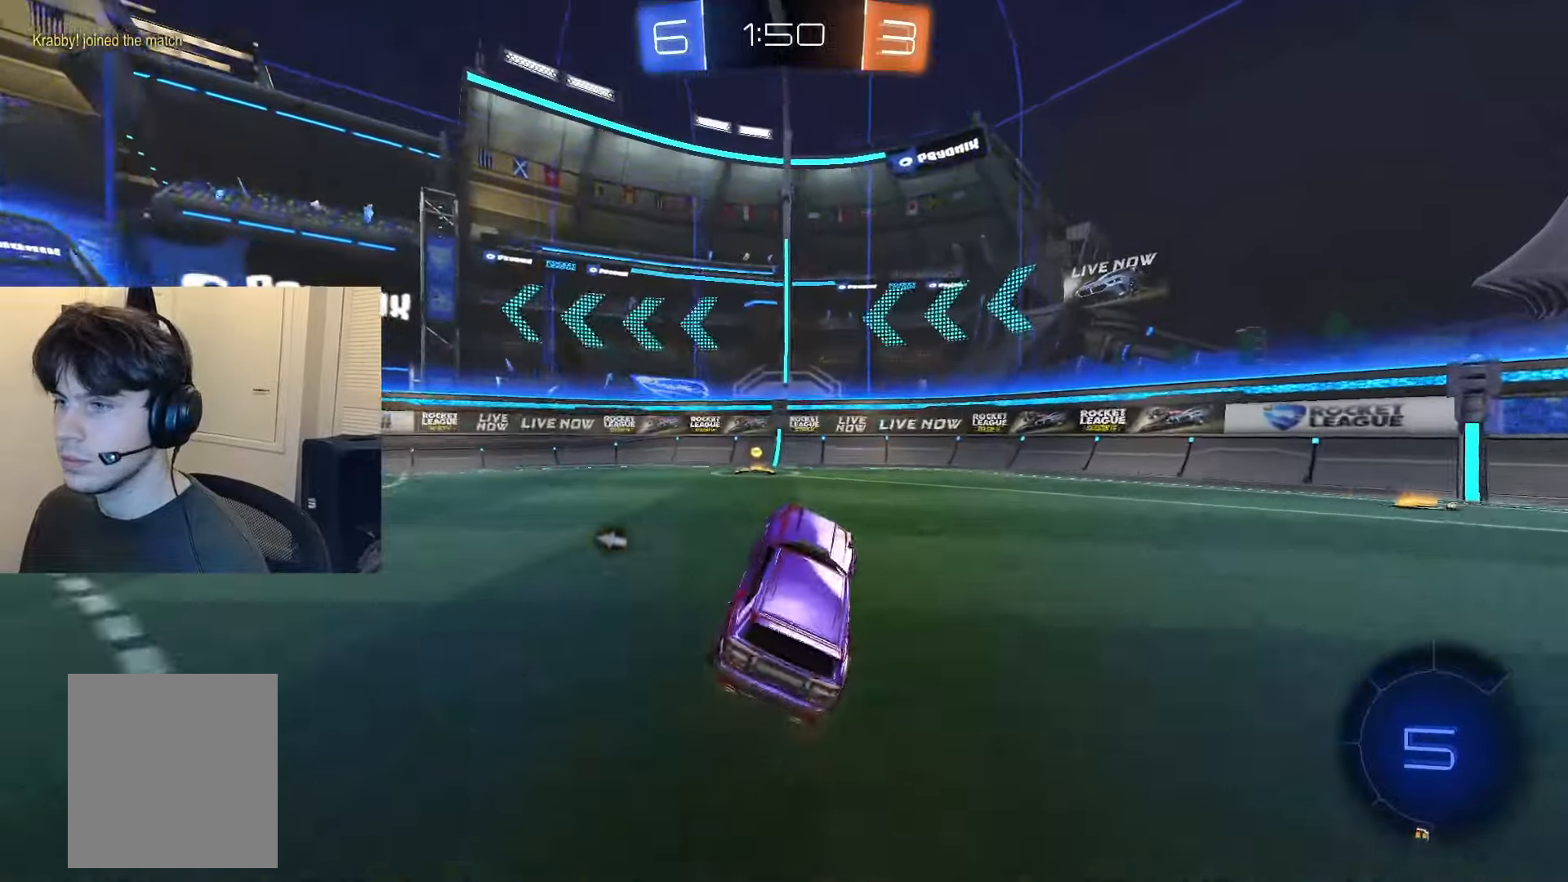
{"buttons": ["R2"], "left_stick": "left", "right_stick": "center", "events": [[66, "left_stick", "left"], [117, "left_stick", "center"], [267, "left_stick", "up-left"], [300, "CROSS", "down"], [333, "CROSS", "up"], [383, "left_stick", "left"]]}
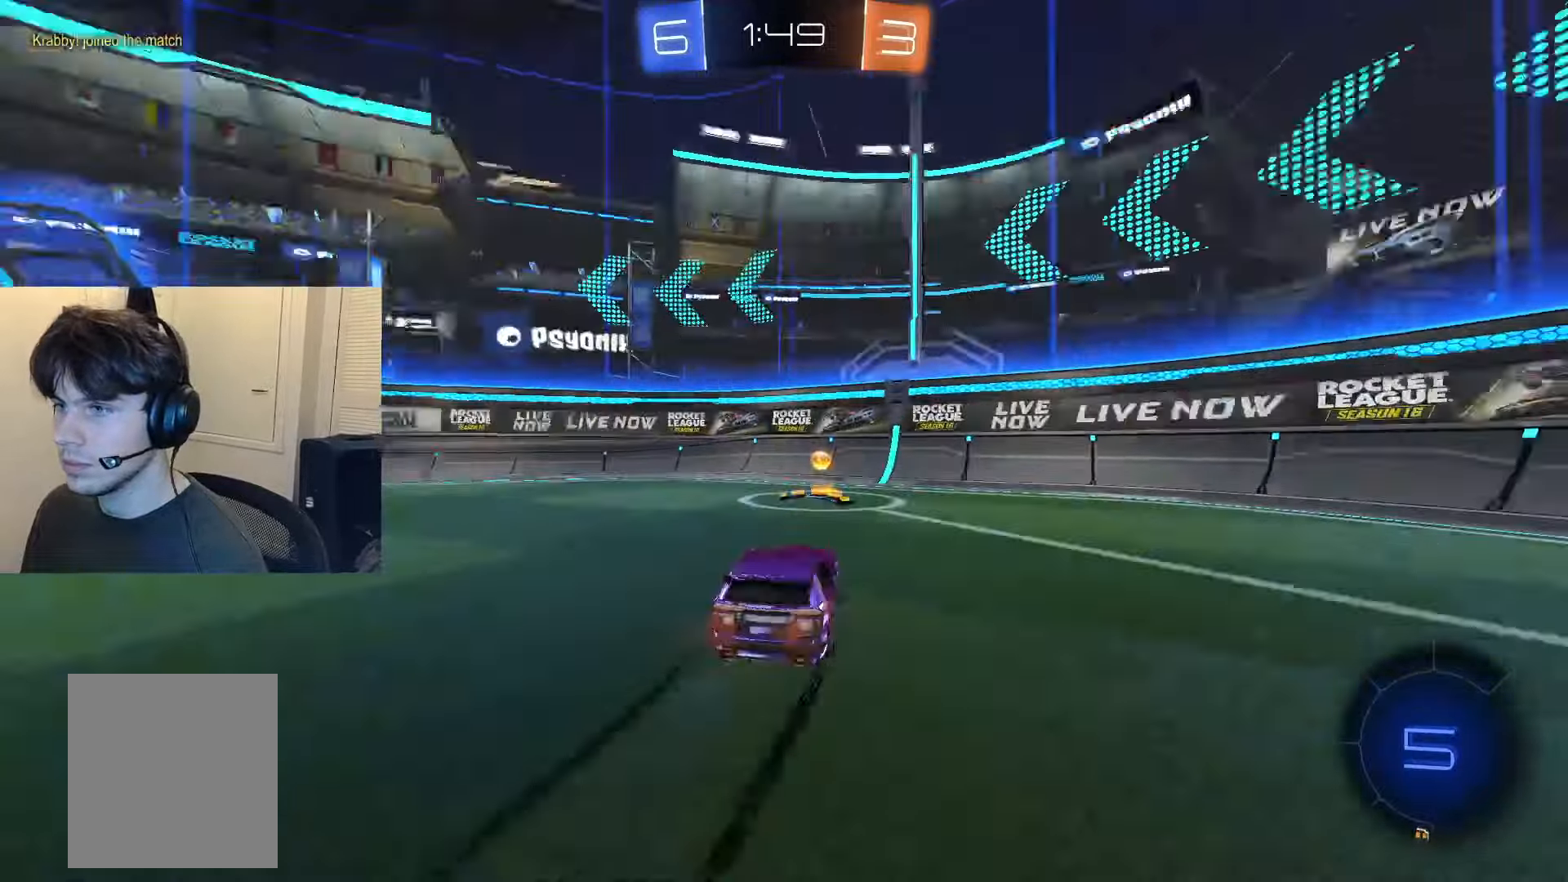
{"buttons": ["CIRCLE", "R2"], "left_stick": "left", "right_stick": "center", "events": [[17, "TRIANGLE", "down"], [67, "SQUARE", "down"], [67, "TRIANGLE", "up"], [100, "CIRCLE", "down"], [150, "SQUARE", "up"]]}
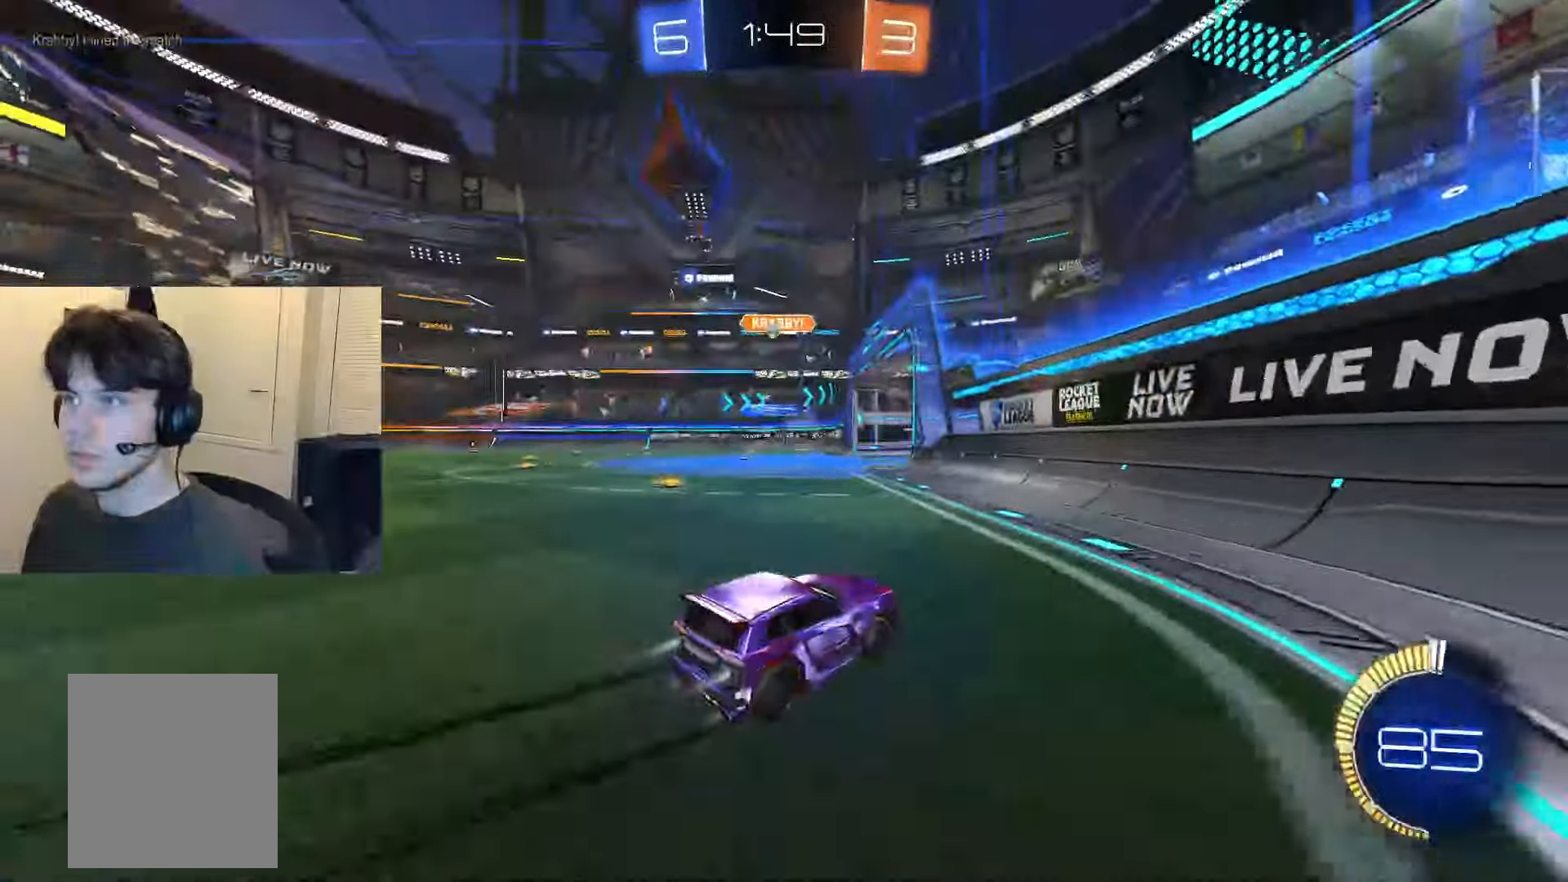
{"buttons": ["R2"], "left_stick": "left", "right_stick": "center", "events": [[183, "CIRCLE", "up"]]}
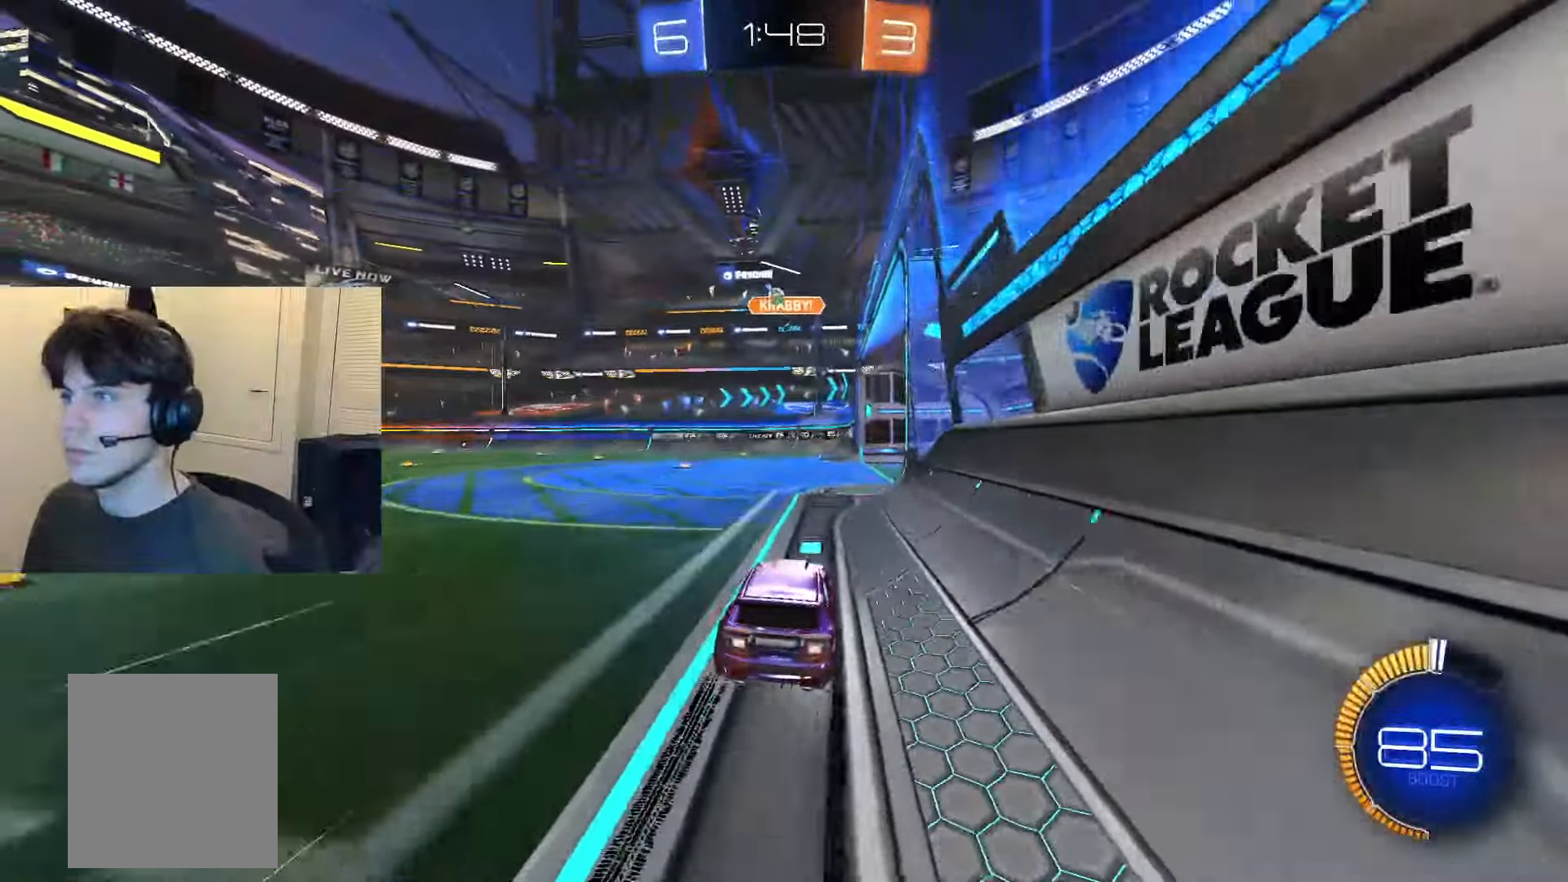
{"buttons": ["L2"], "left_stick": "right", "right_stick": "center", "events": [[84, "R2", "up"], [234, "L2", "down"], [250, "left_stick", "right"]]}
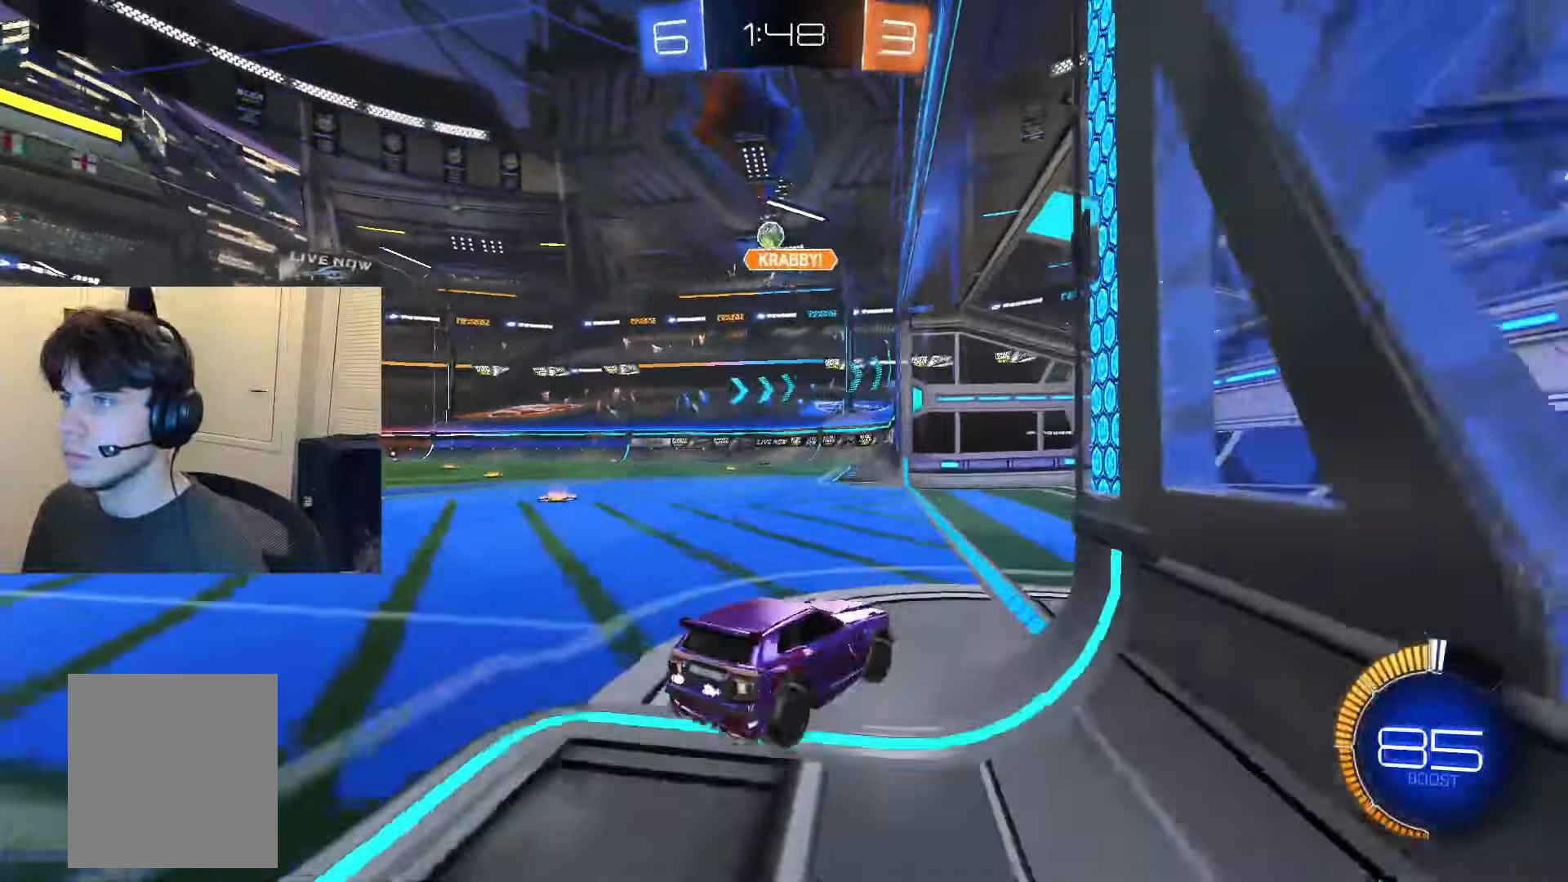
{"buttons": ["SQUARE", "R2"], "left_stick": "left", "right_stick": "center", "events": [[16, "R2", "down"], [33, "L2", "up"], [217, "left_stick", "left"], [267, "SQUARE", "down"]]}
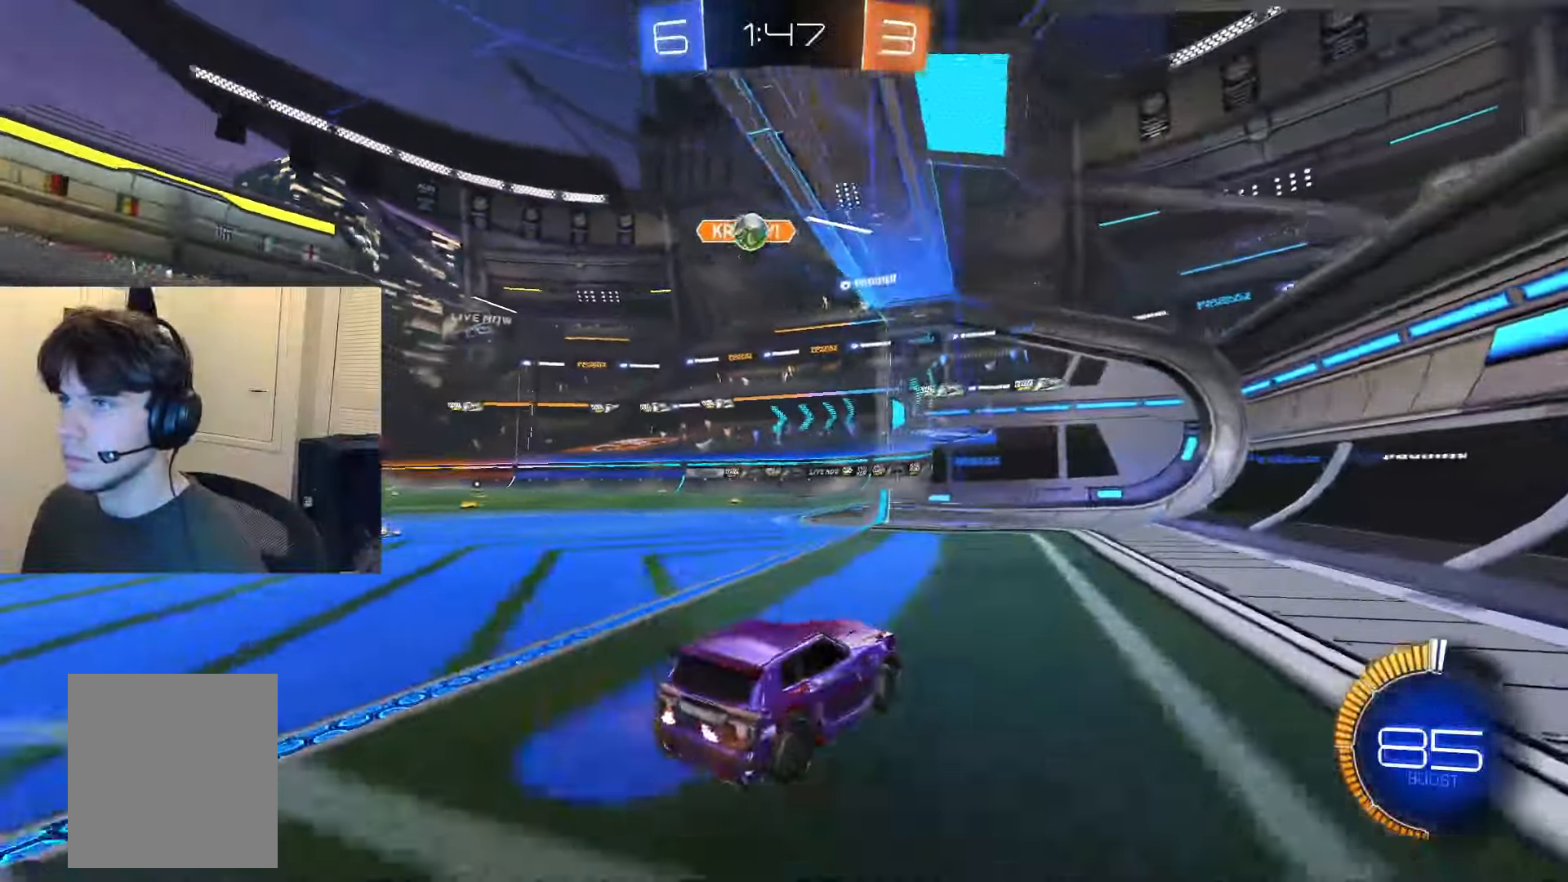
{"buttons": ["R2"], "left_stick": "left", "right_stick": "up", "events": [[134, "SQUARE", "up"], [417, "right_stick", "up"]]}
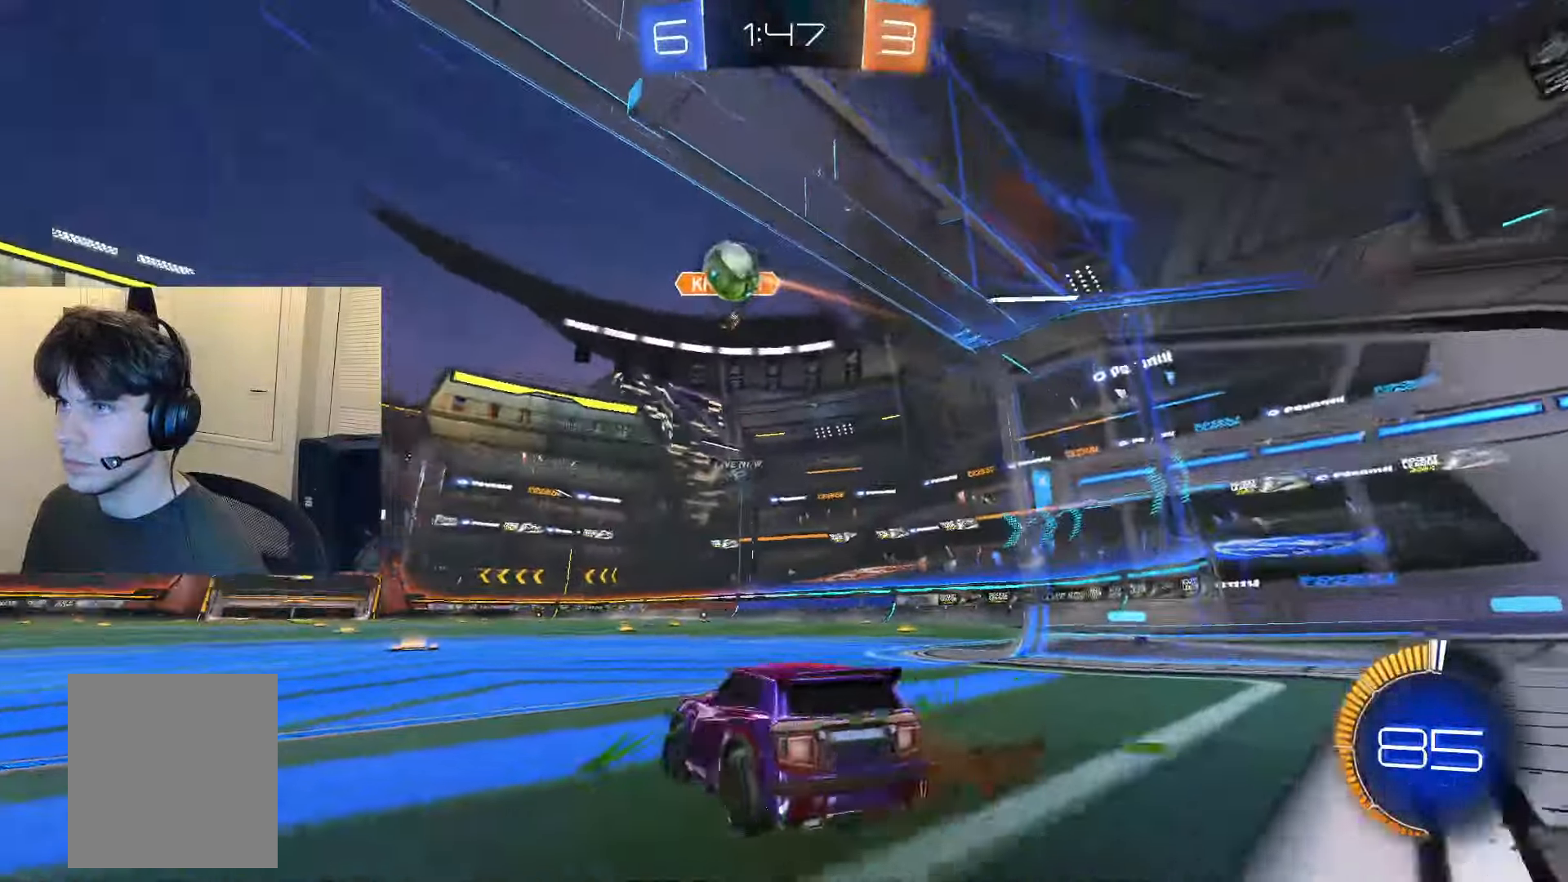
{"buttons": ["R2"], "left_stick": "left", "right_stick": "up", "events": [[317, "TRIANGLE", "down"], [367, "TRIANGLE", "up"]]}
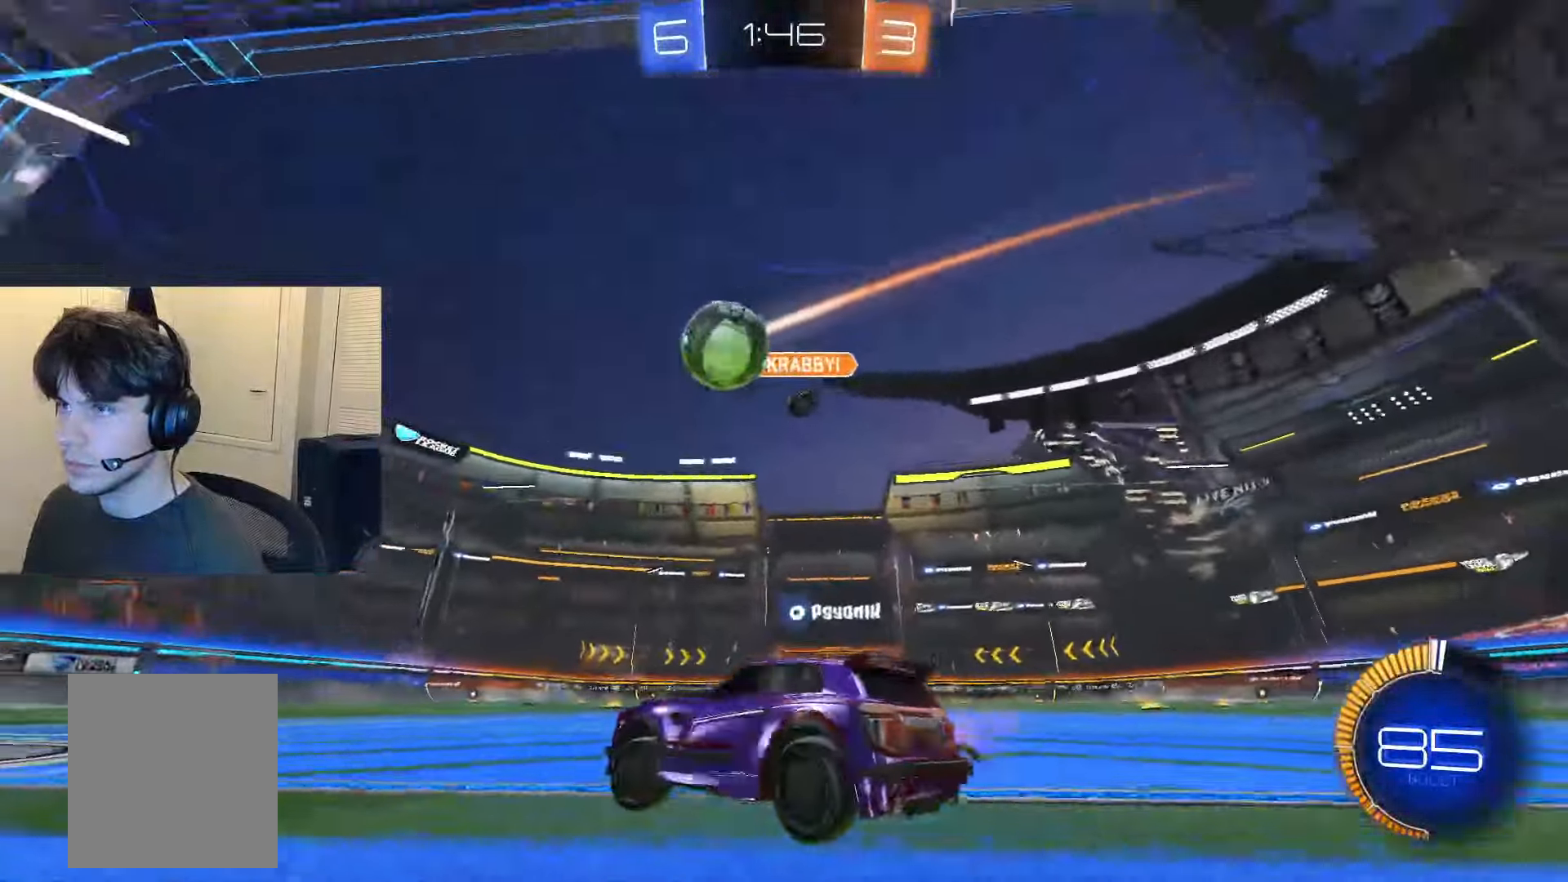
{"buttons": ["R2"], "left_stick": "left", "right_stick": "up", "events": []}
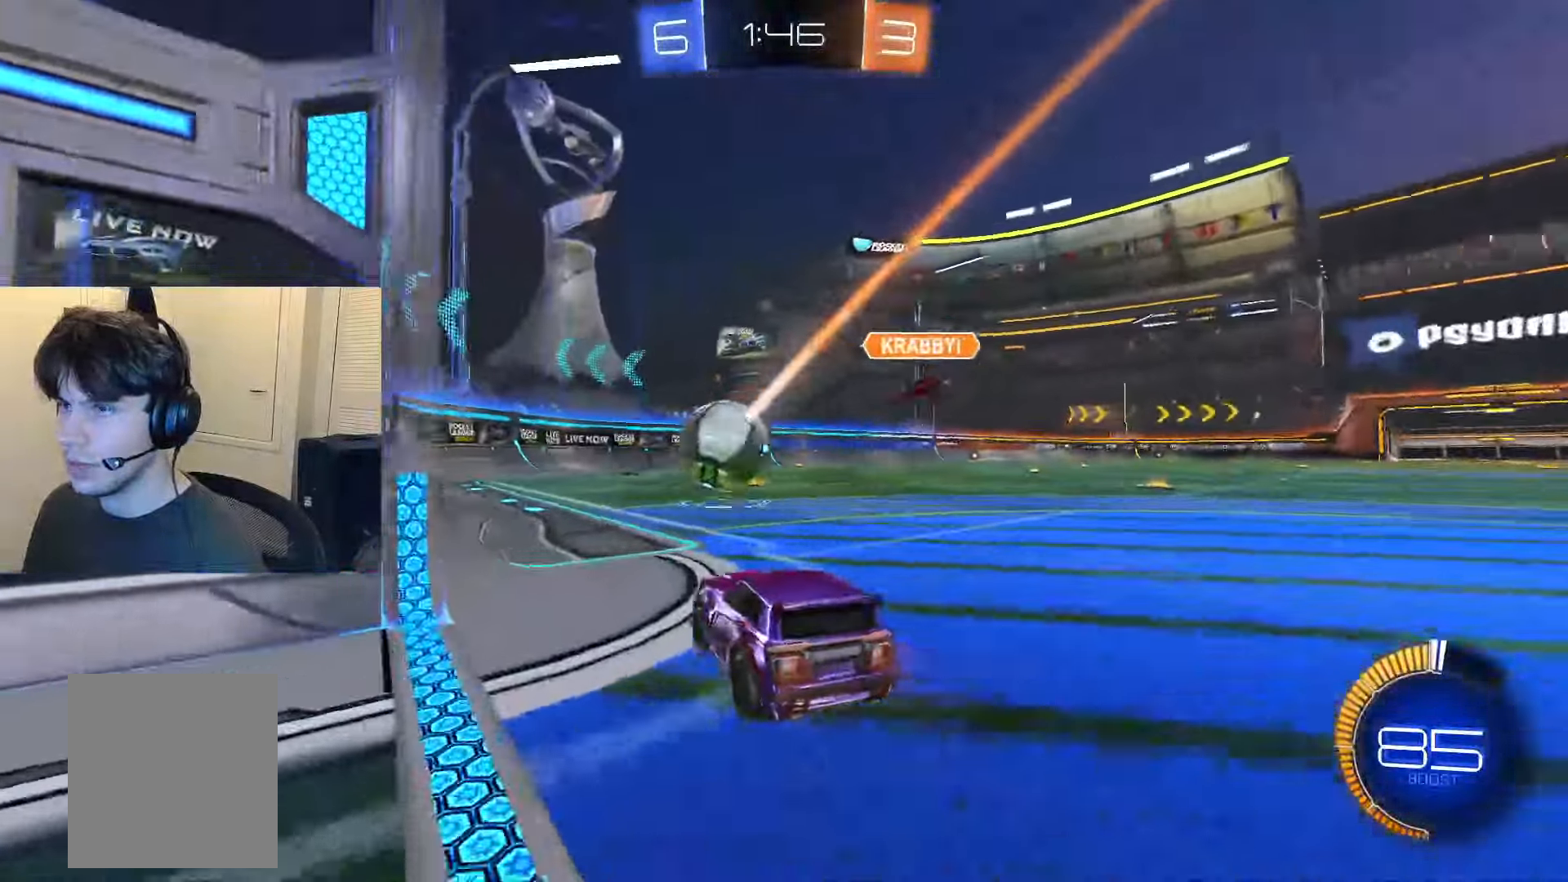
{"buttons": ["L1", "R2"], "left_stick": "left", "right_stick": "up", "events": [[217, "CROSS", "down"], [283, "L1", "down"], [417, "CROSS", "up"]]}
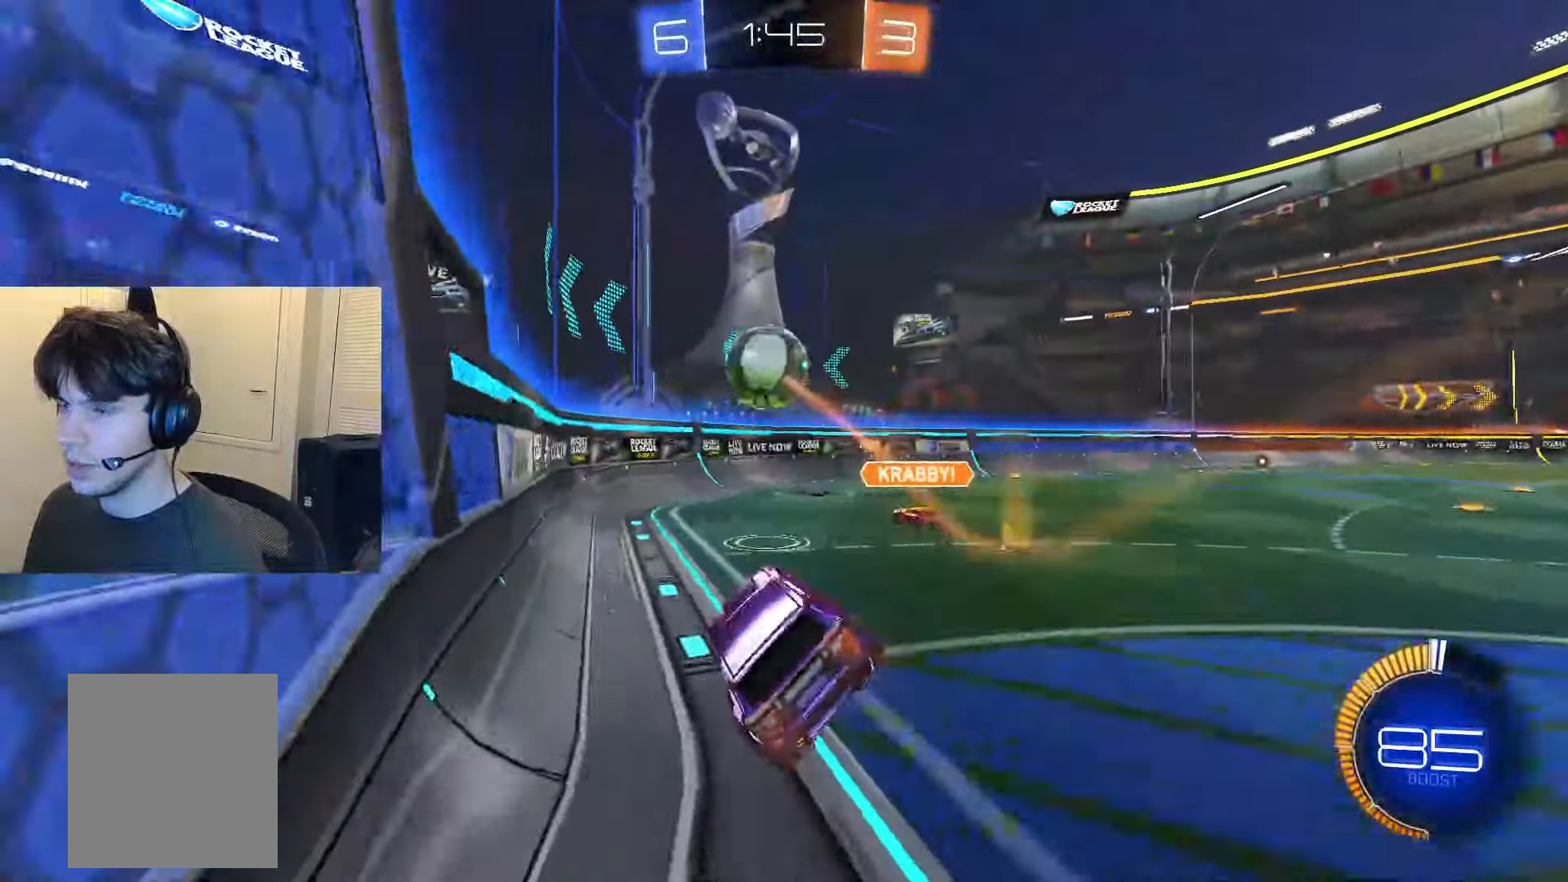
{"buttons": ["L1", "R2"], "left_stick": "down-right", "right_stick": "up", "events": [[50, "CROSS", "down"], [50, "L1", "up"], [184, "CROSS", "up"], [217, "L1", "down"], [234, "TRIANGLE", "down"], [250, "left_stick", "down-right"], [284, "TRIANGLE", "up"], [334, "TRIANGLE", "down"], [417, "TRIANGLE", "up"]]}
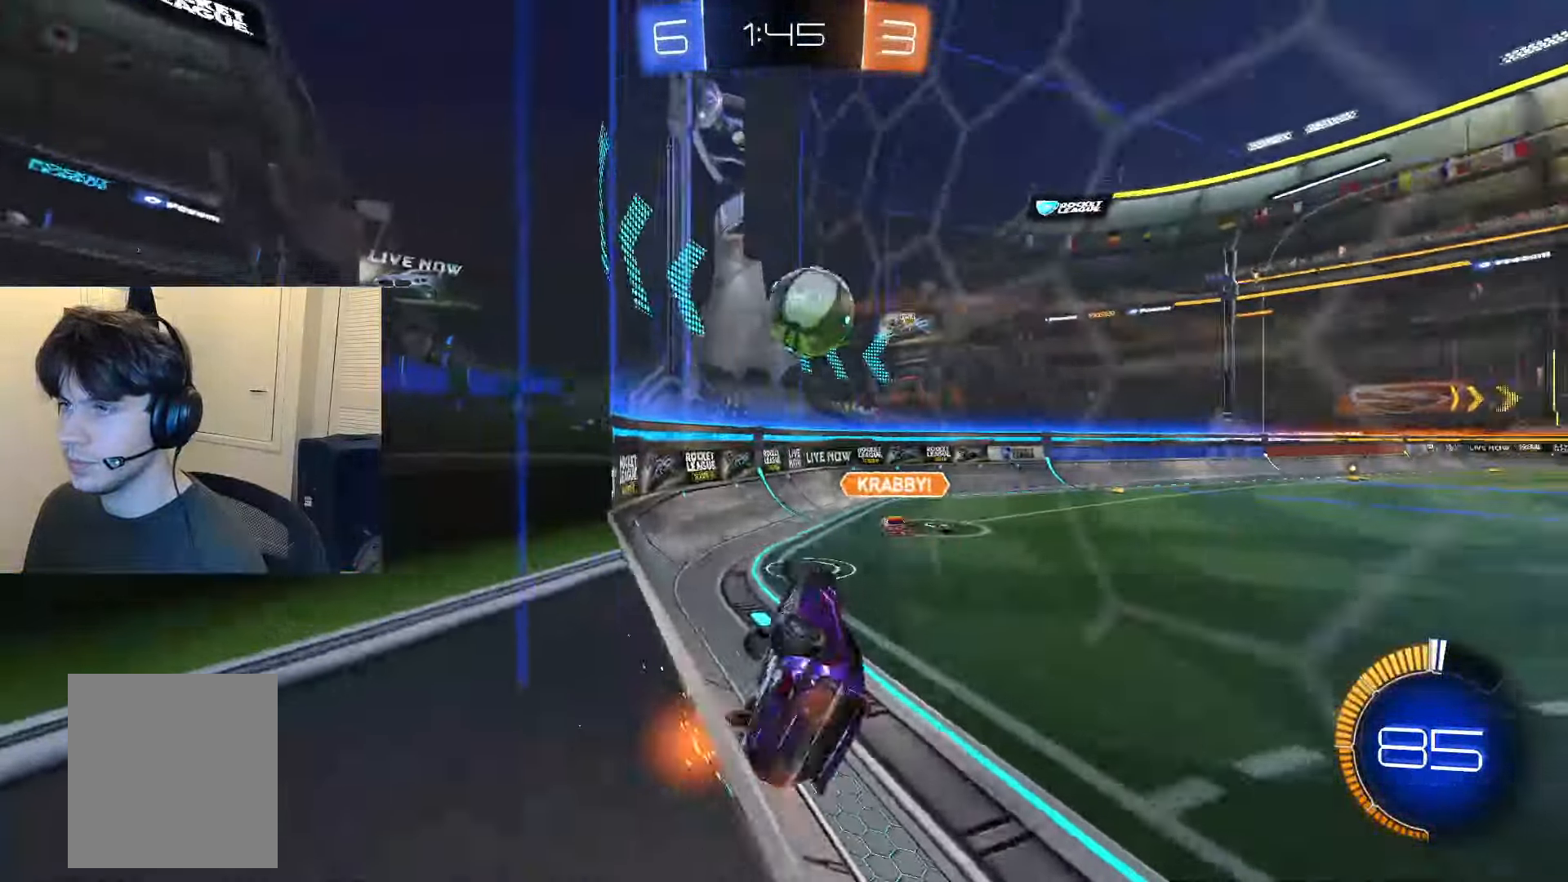
{"buttons": ["SQUARE", "R2"], "left_stick": "down-left", "right_stick": "up", "events": [[33, "L1", "up"], [33, "left_stick", "down-left"], [167, "right_stick", "center"], [233, "right_stick", "up"], [300, "right_stick", "center"], [400, "right_stick", "up"], [500, "SQUARE", "down"]]}
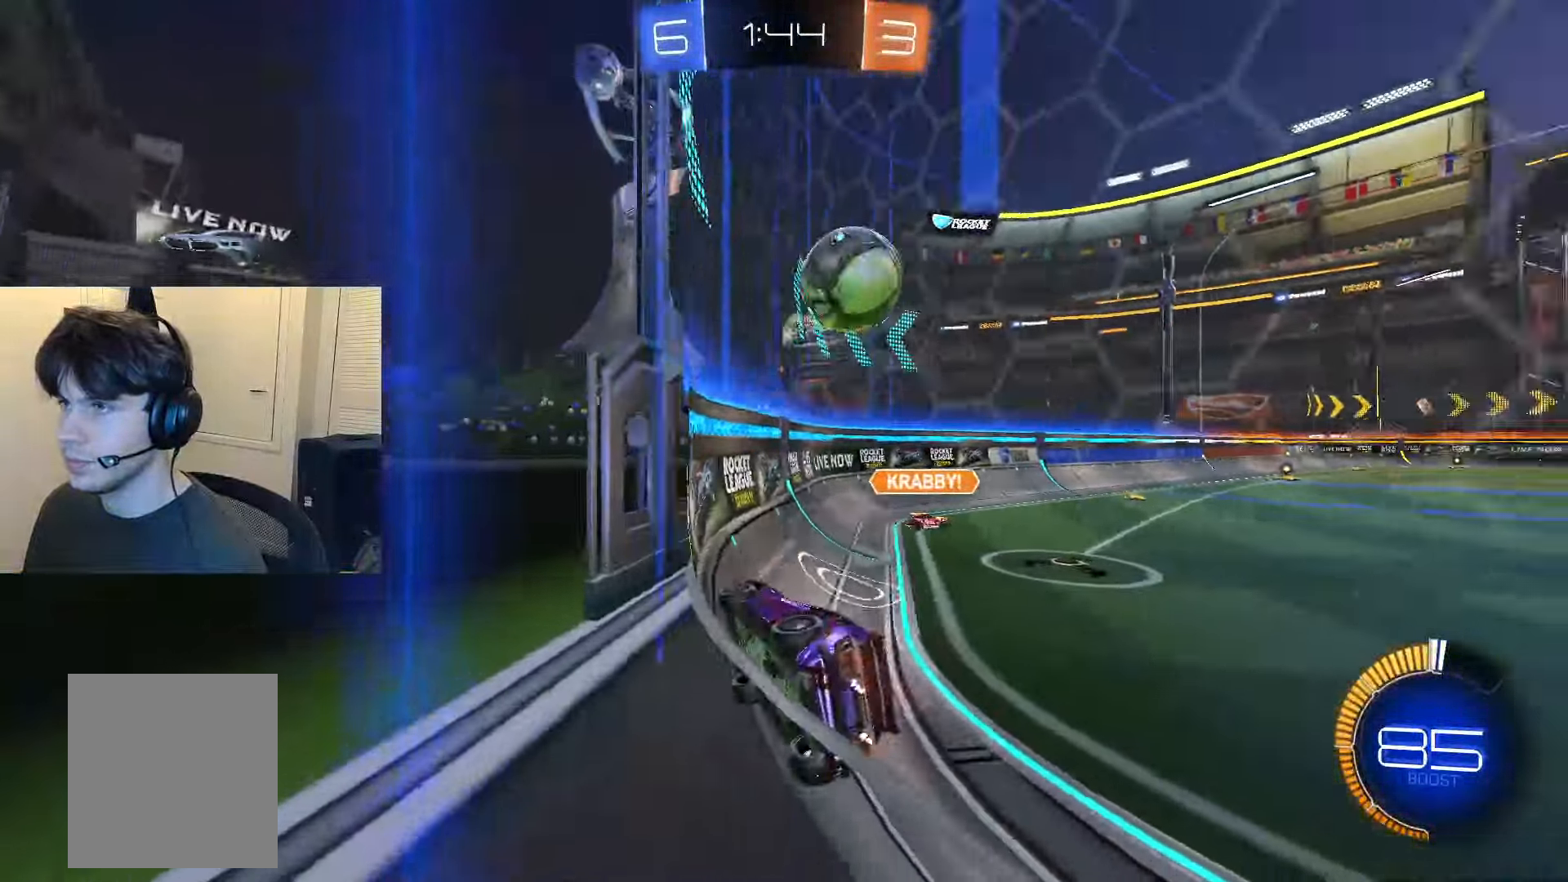
{"buttons": ["SQUARE", "R2"], "left_stick": "right", "right_stick": "center", "events": [[34, "left_stick", "right"], [67, "SQUARE", "up"], [67, "right_stick", "center"], [434, "SQUARE", "down"]]}